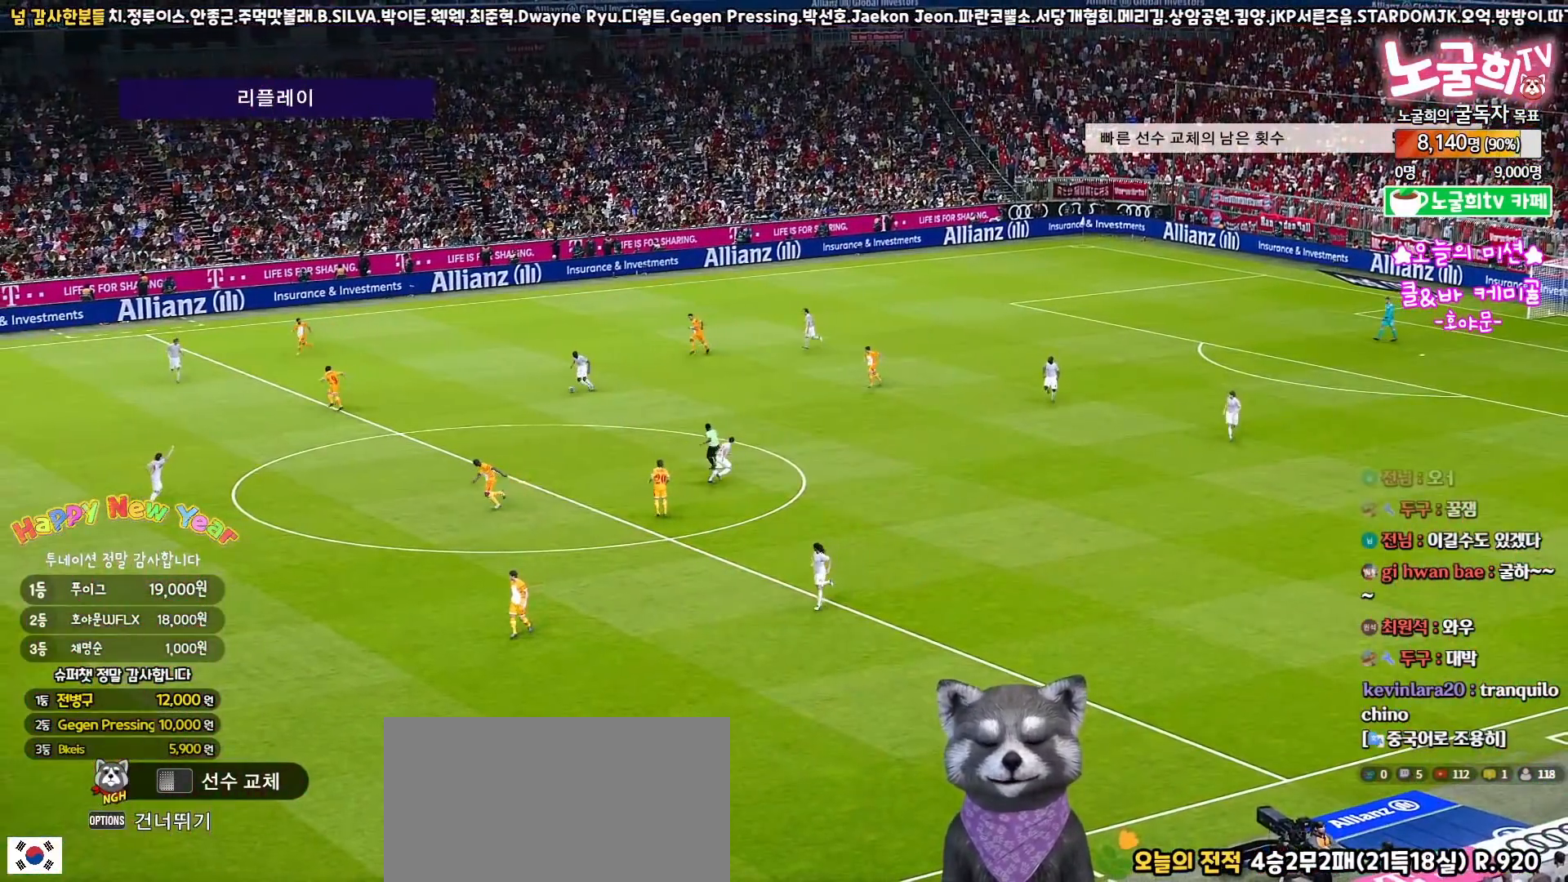
Gameplay with a controller (PlayStation layout); each line is a JSON object with the inputs held at the frame after it. "events" lists button and stick changes between this image and that frame as [ms after this image, input, new state], when the widget could be followed in between.
{"buttons": [], "left_stick": "center", "right_stick": "center"}
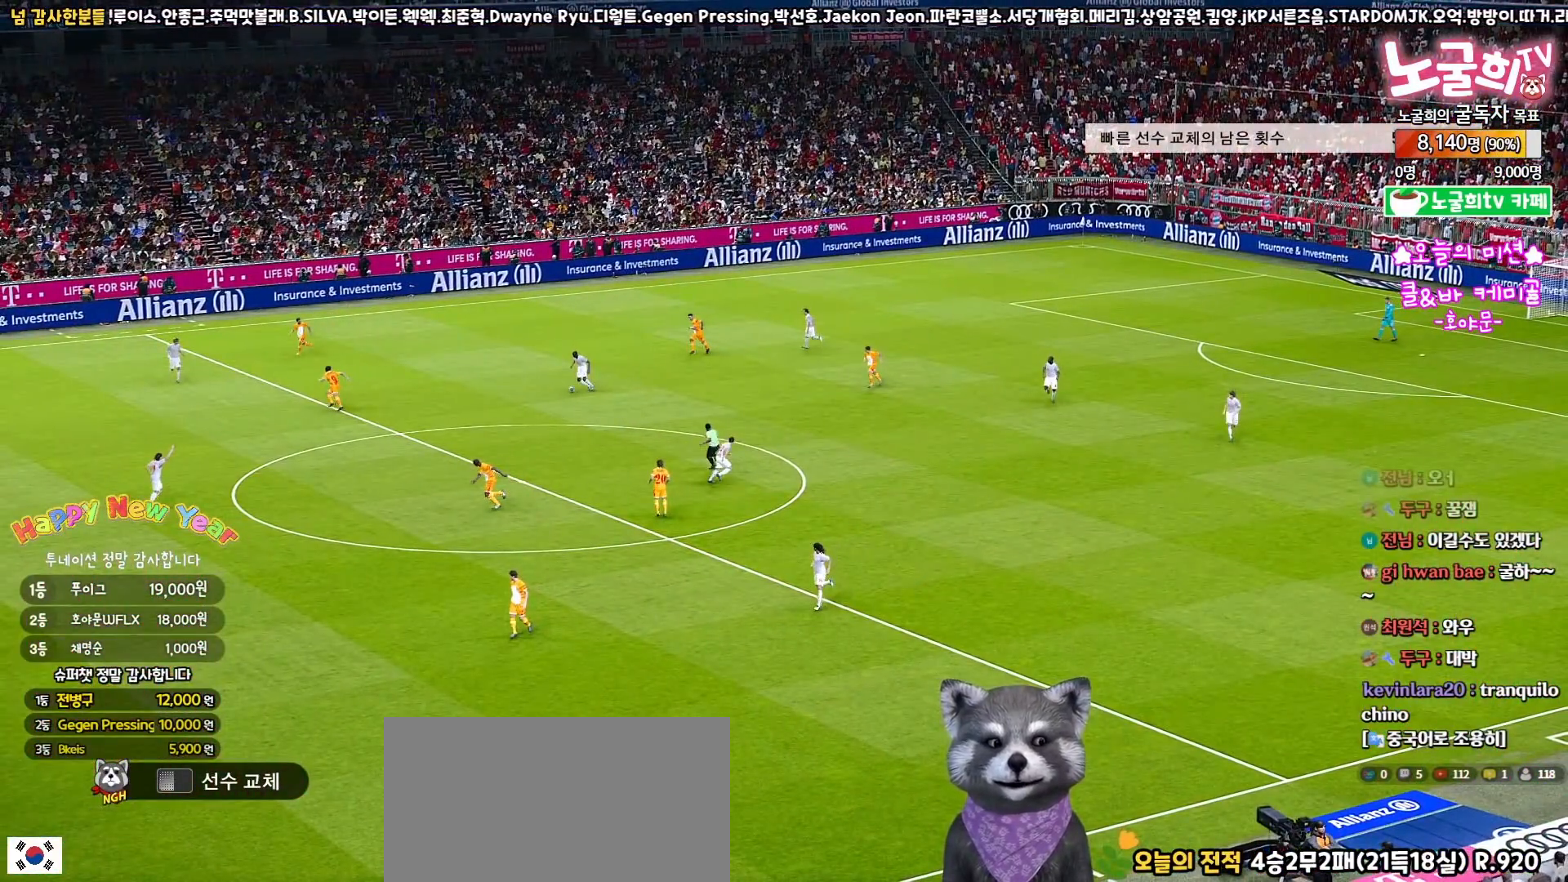
{"buttons": [], "left_stick": "center", "right_stick": "center", "events": []}
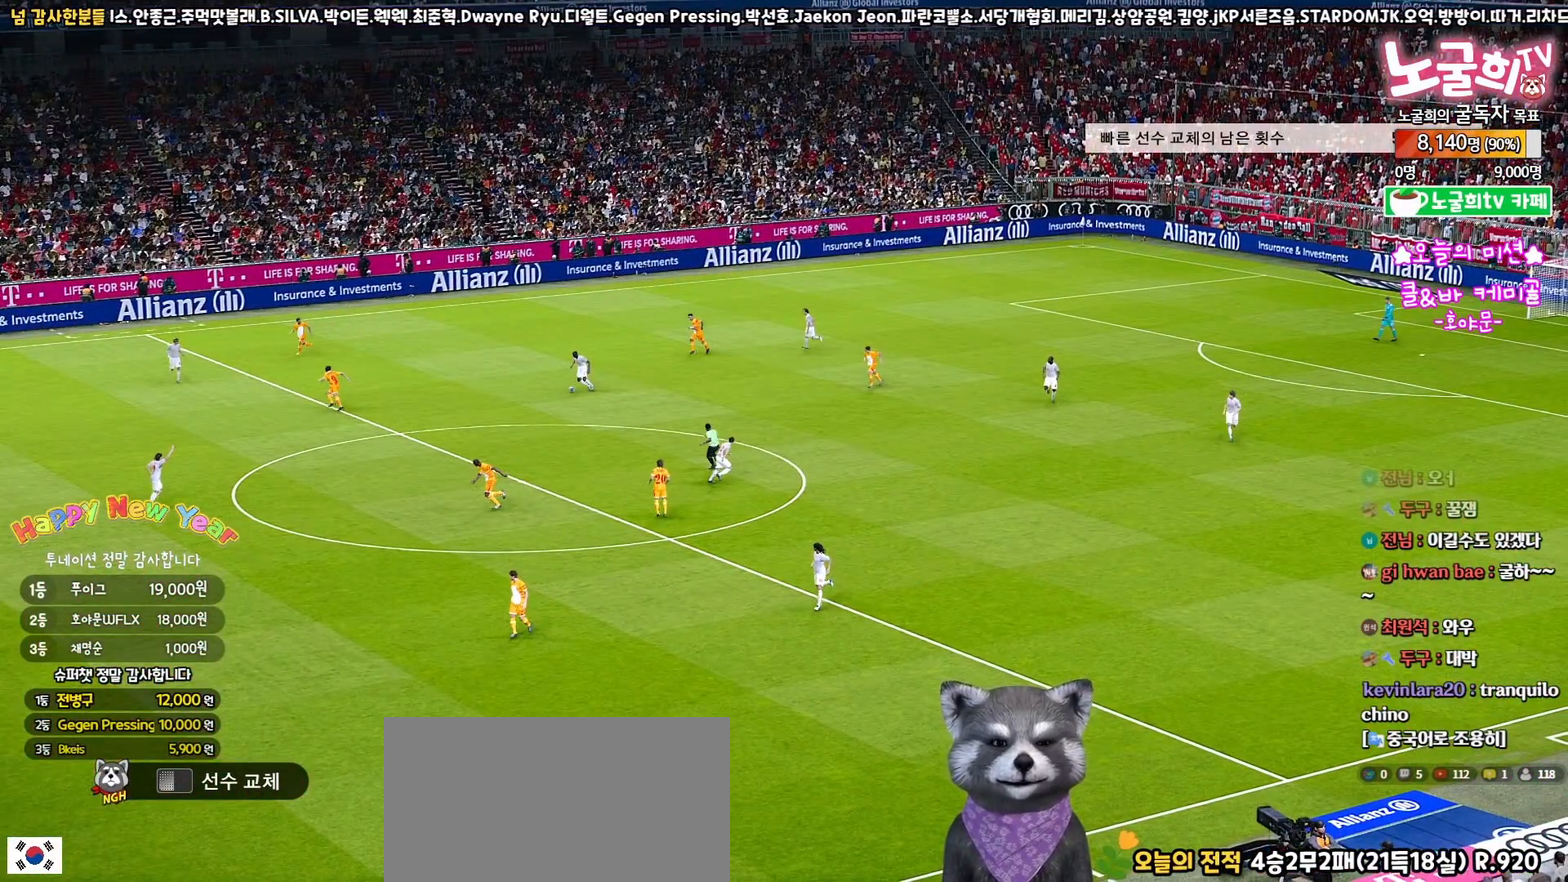
{"buttons": [], "left_stick": "center", "right_stick": "center", "events": []}
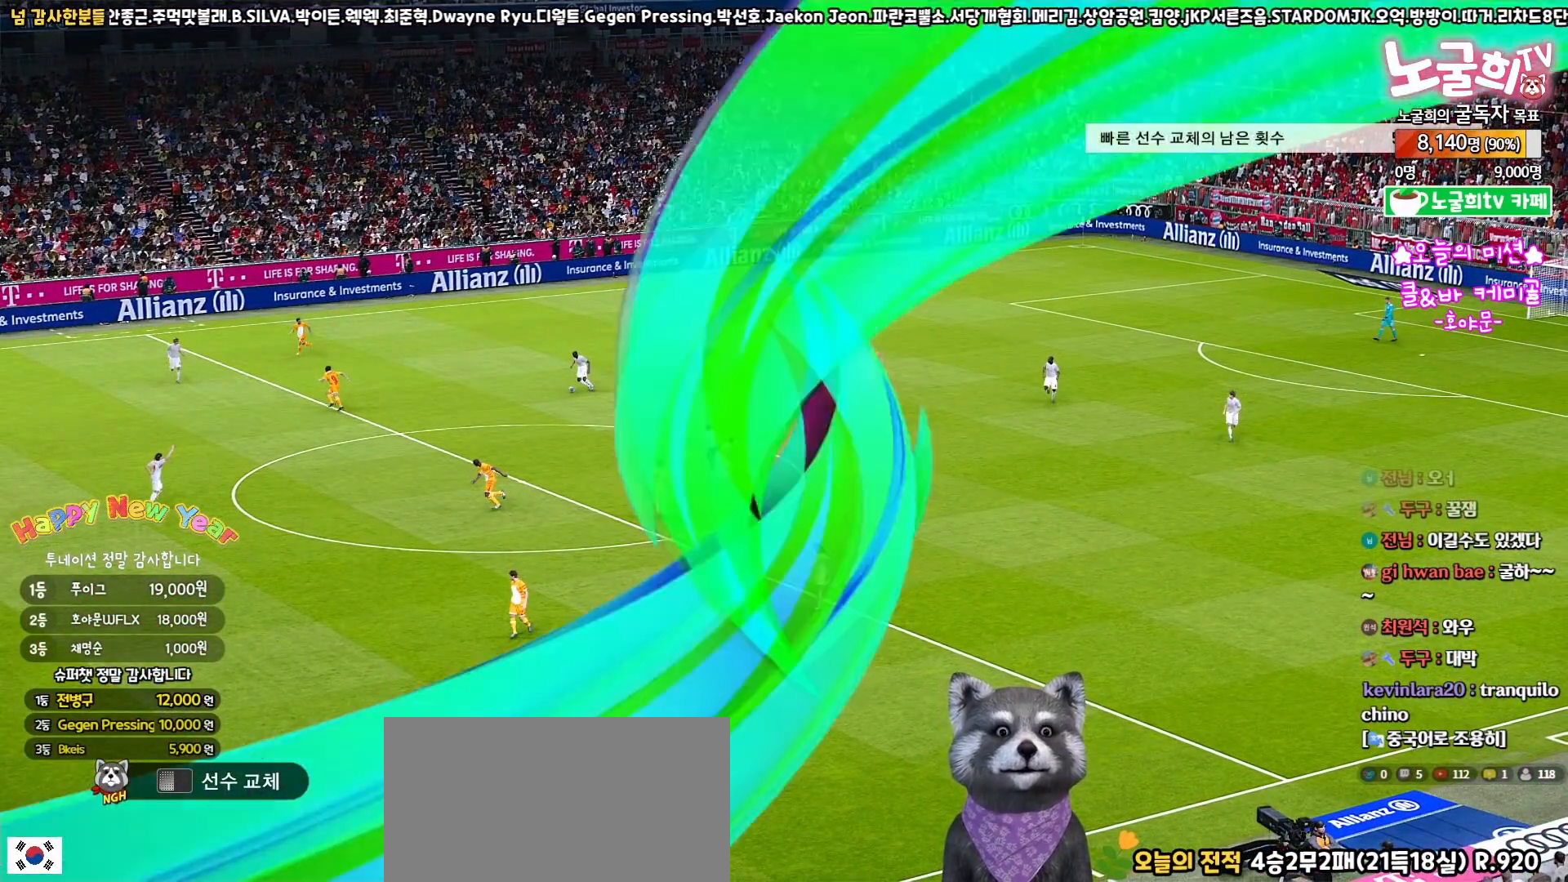
{"buttons": [], "left_stick": "center", "right_stick": "center", "events": []}
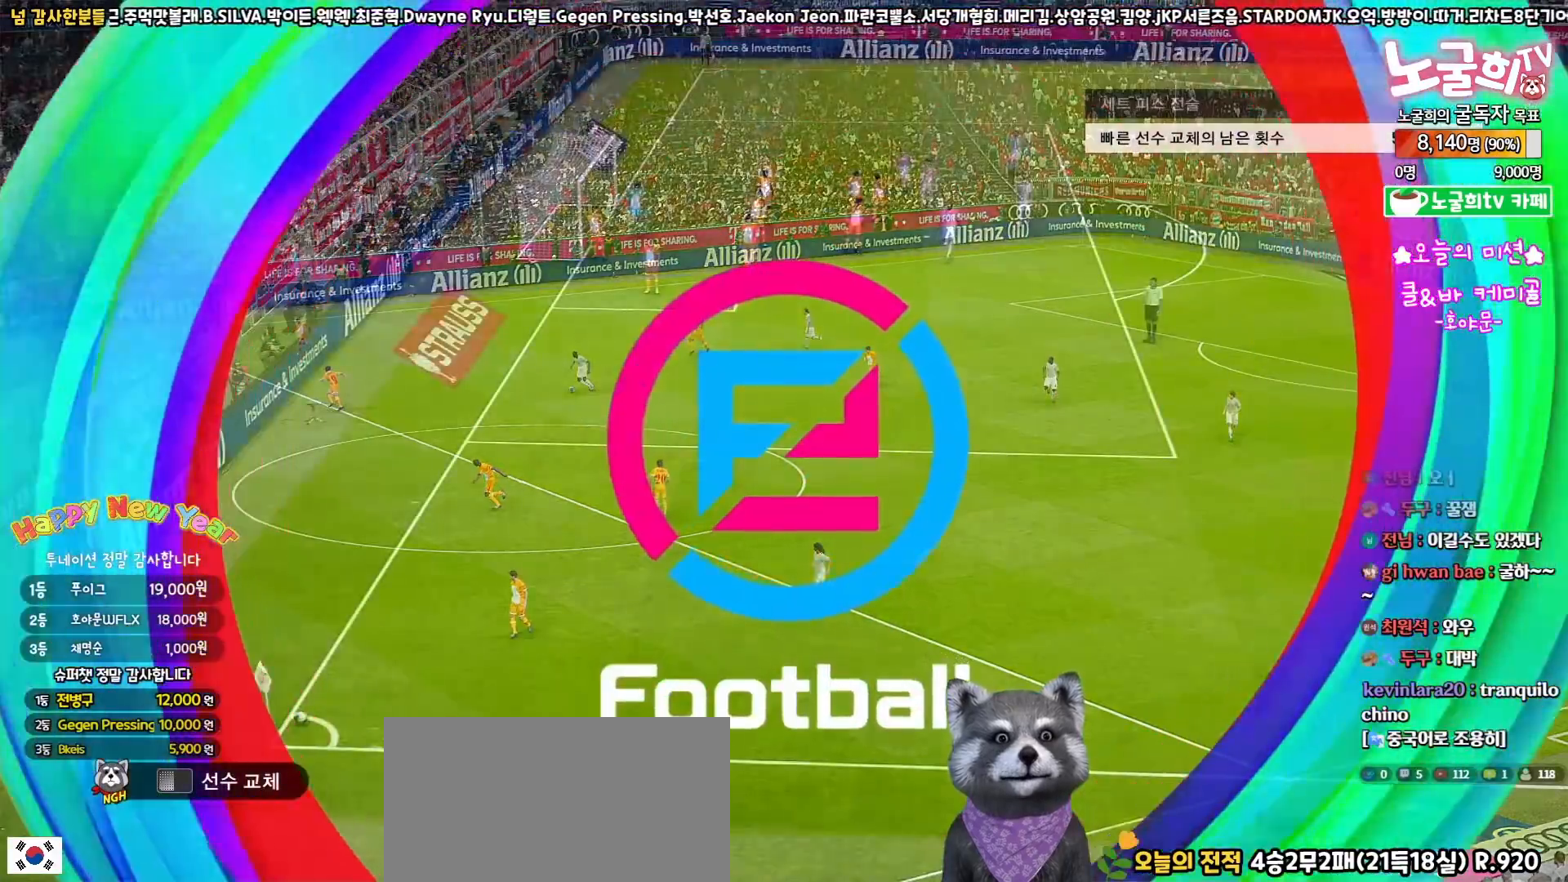
{"buttons": [], "left_stick": "center", "right_stick": "center", "events": []}
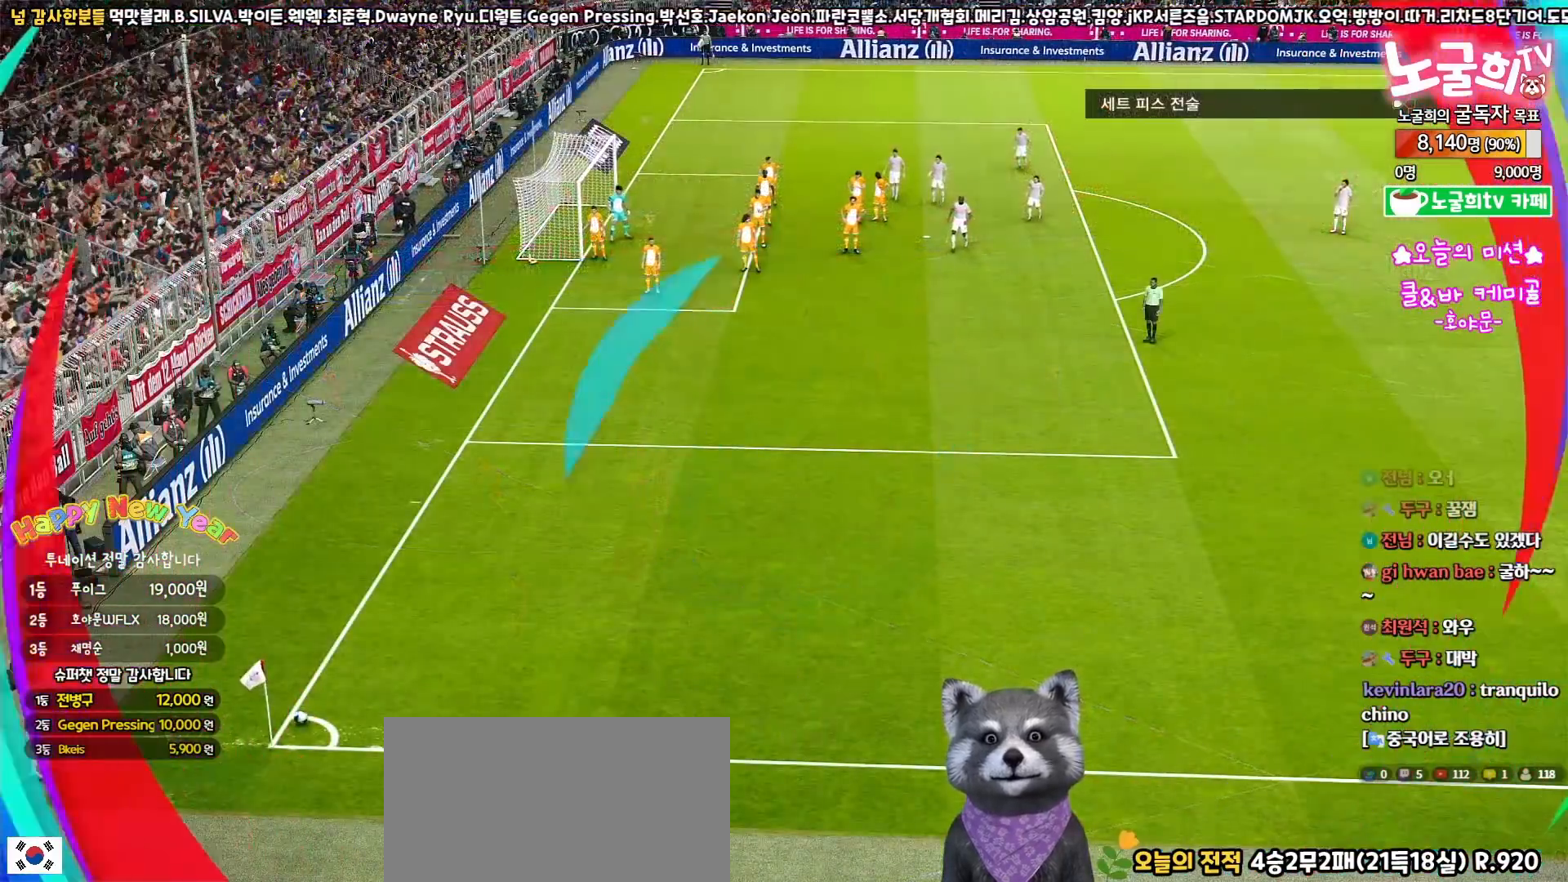
{"buttons": [], "left_stick": "center", "right_stick": "center", "events": [[167, "DPAD_LEFT", "down"], [283, "DPAD_LEFT", "up"]]}
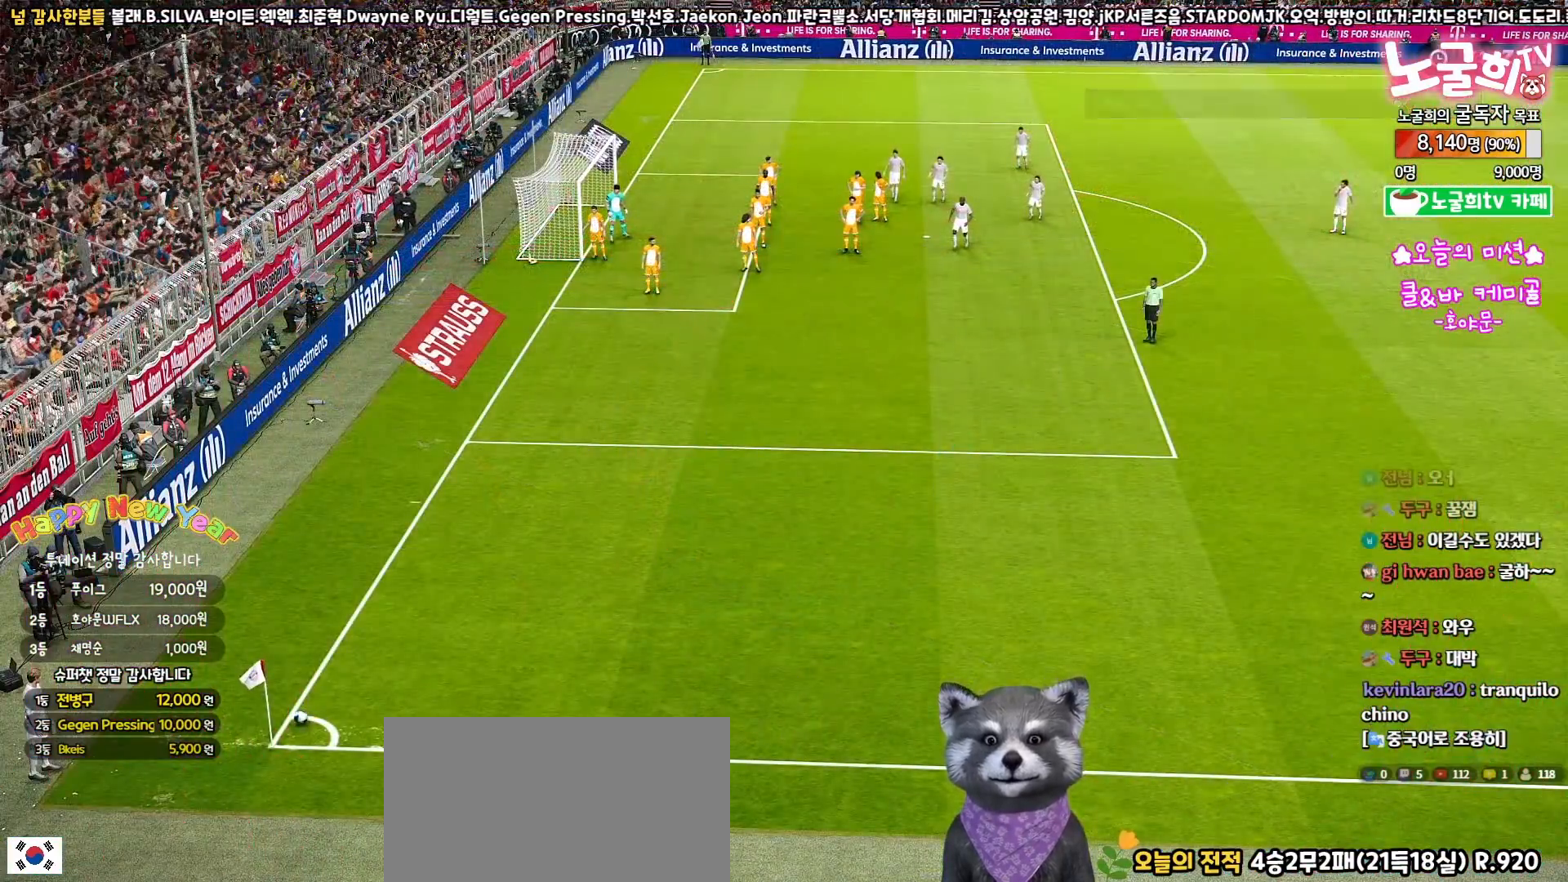
{"buttons": [], "left_stick": "center", "right_stick": "center", "events": []}
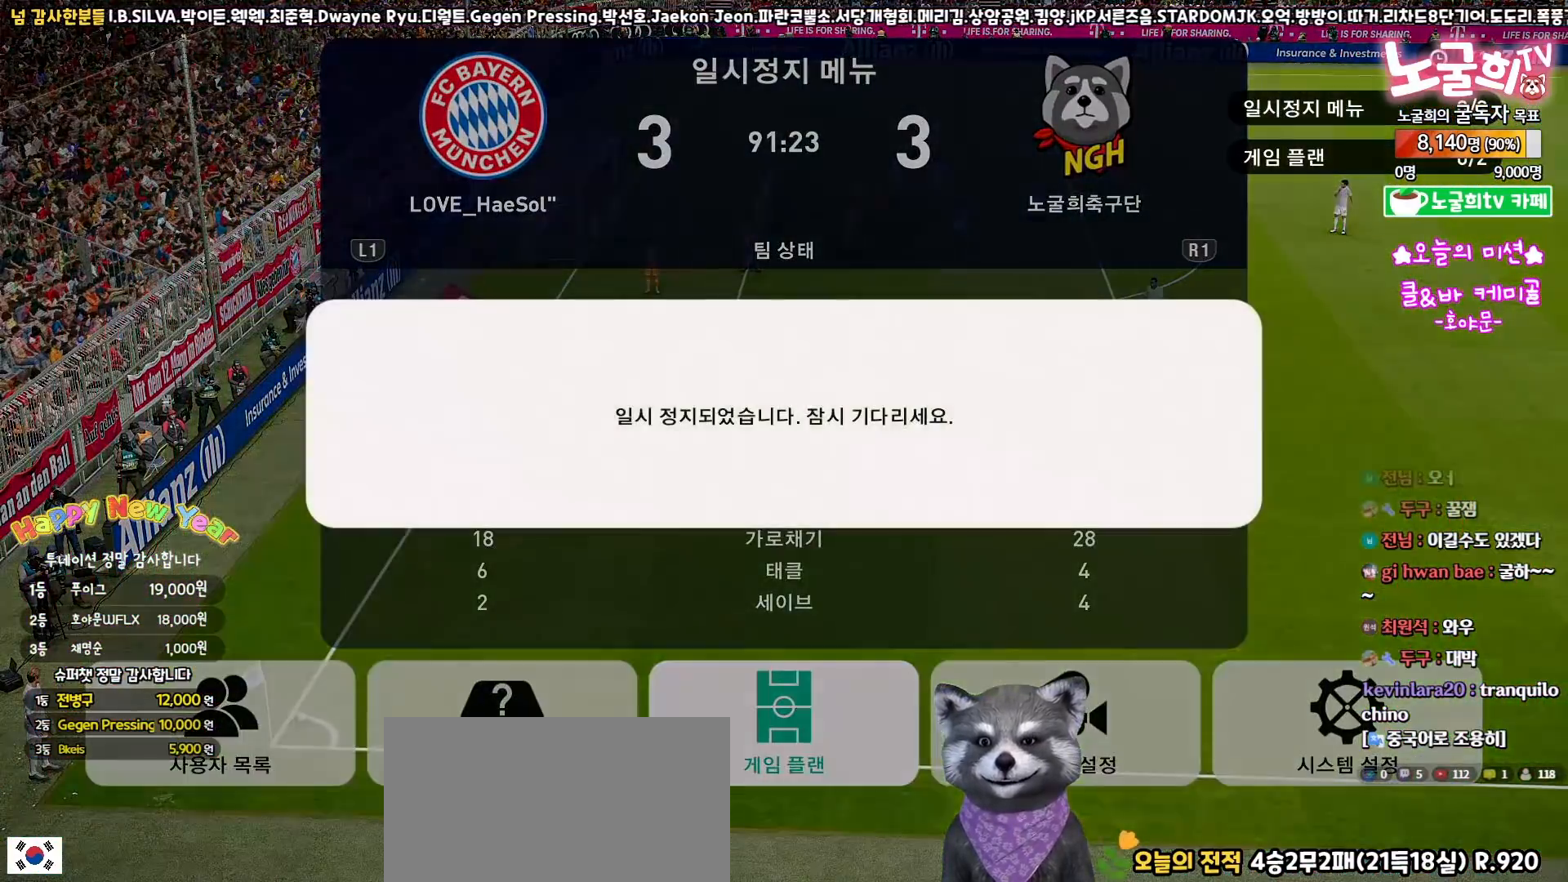
{"buttons": [], "left_stick": "center", "right_stick": "center", "events": []}
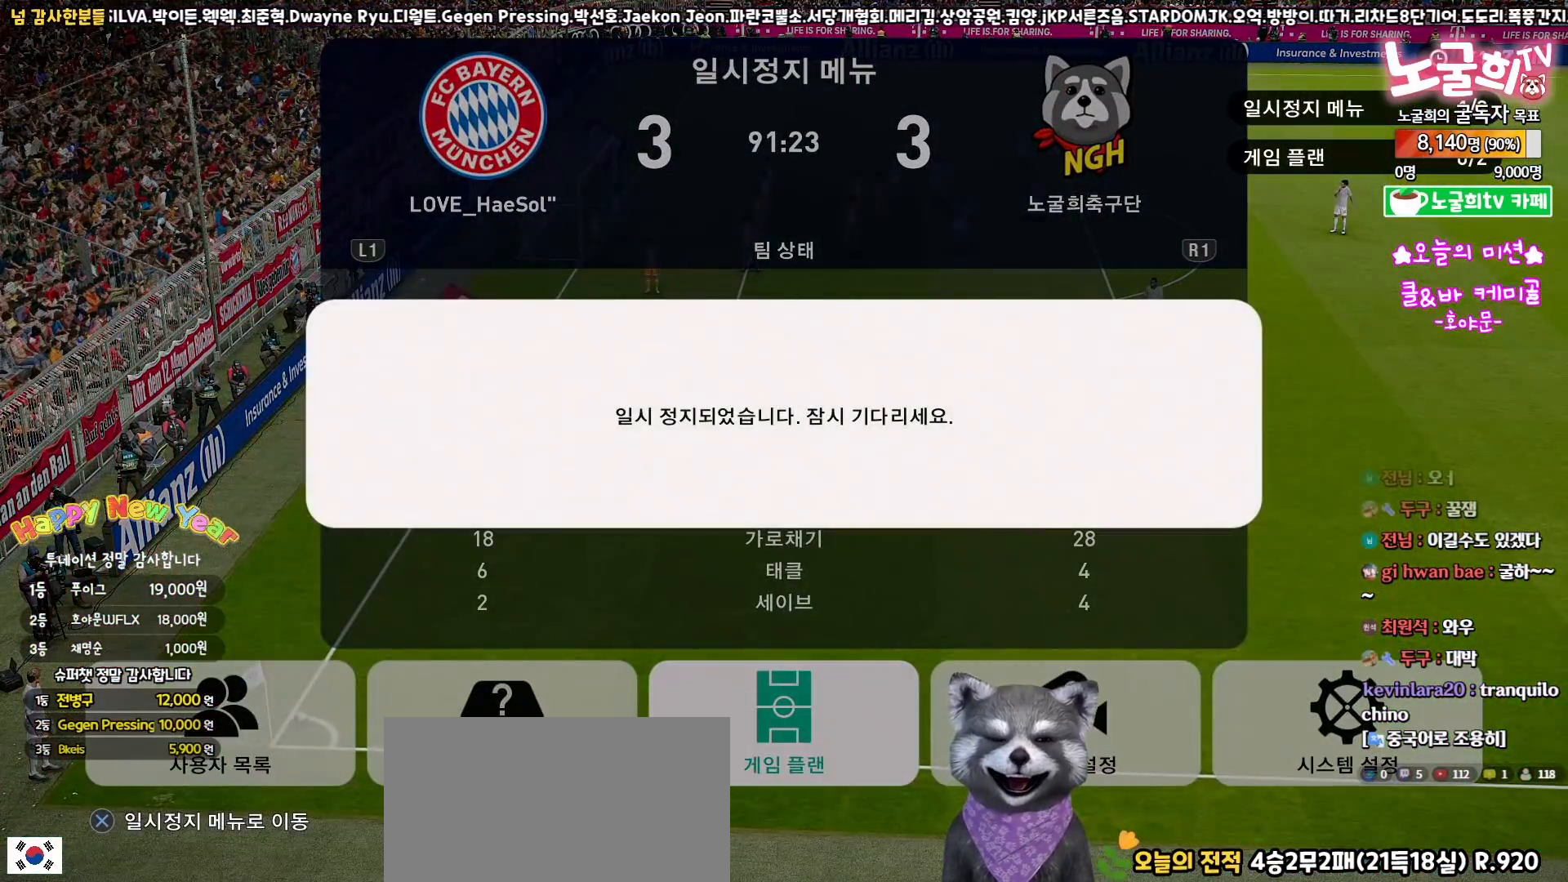
{"buttons": [], "left_stick": "center", "right_stick": "center", "events": [[183, "CROSS", "down"], [267, "CROSS", "up"], [400, "CIRCLE", "down"], [467, "CIRCLE", "up"]]}
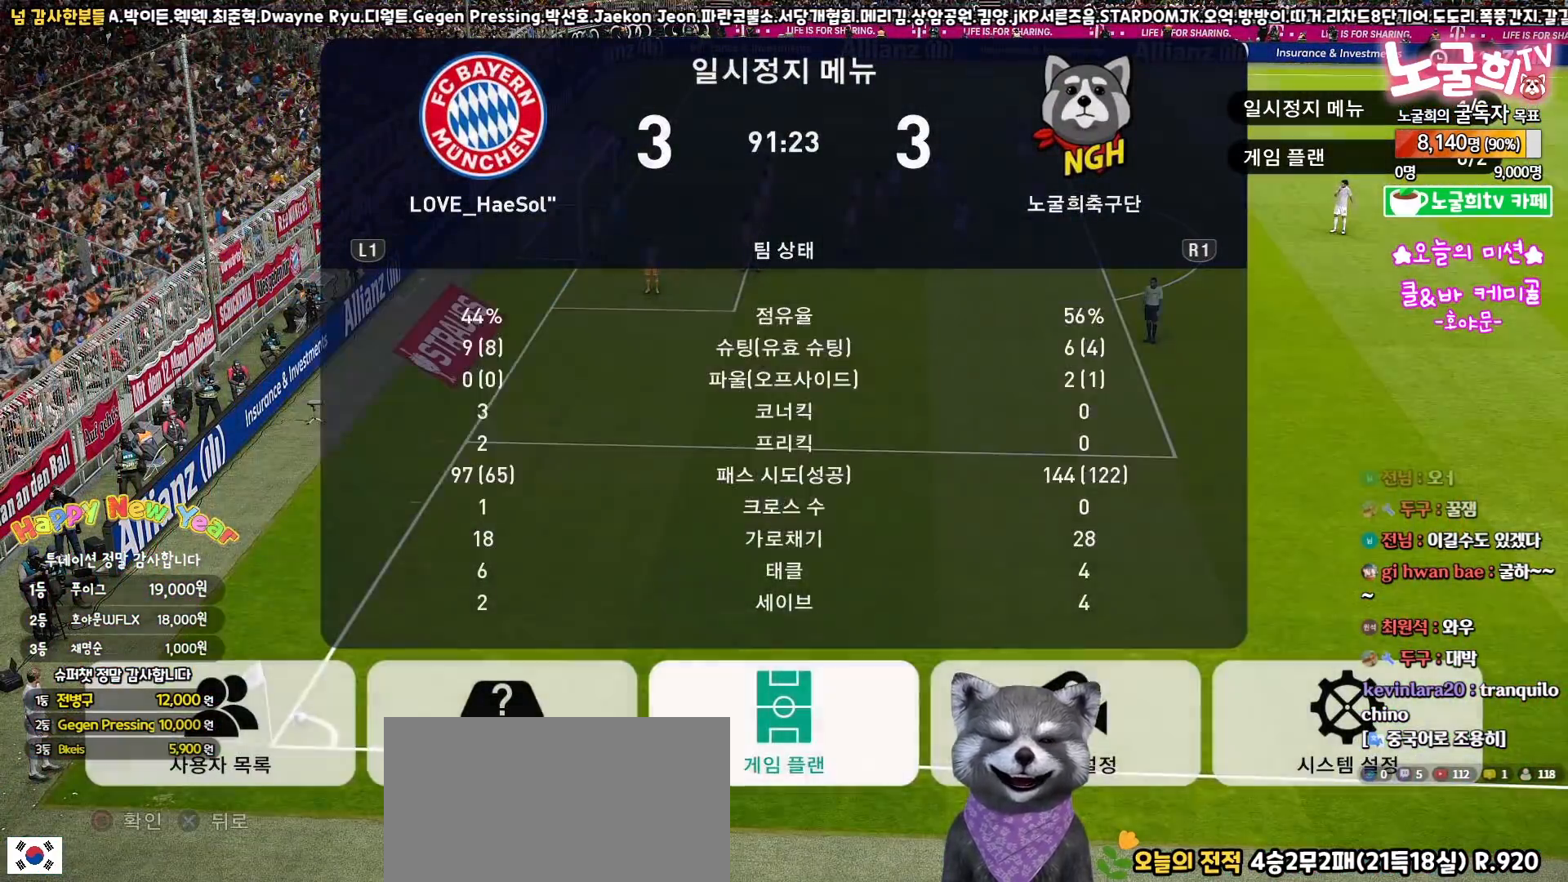
{"buttons": [], "left_stick": "center", "right_stick": "center", "events": []}
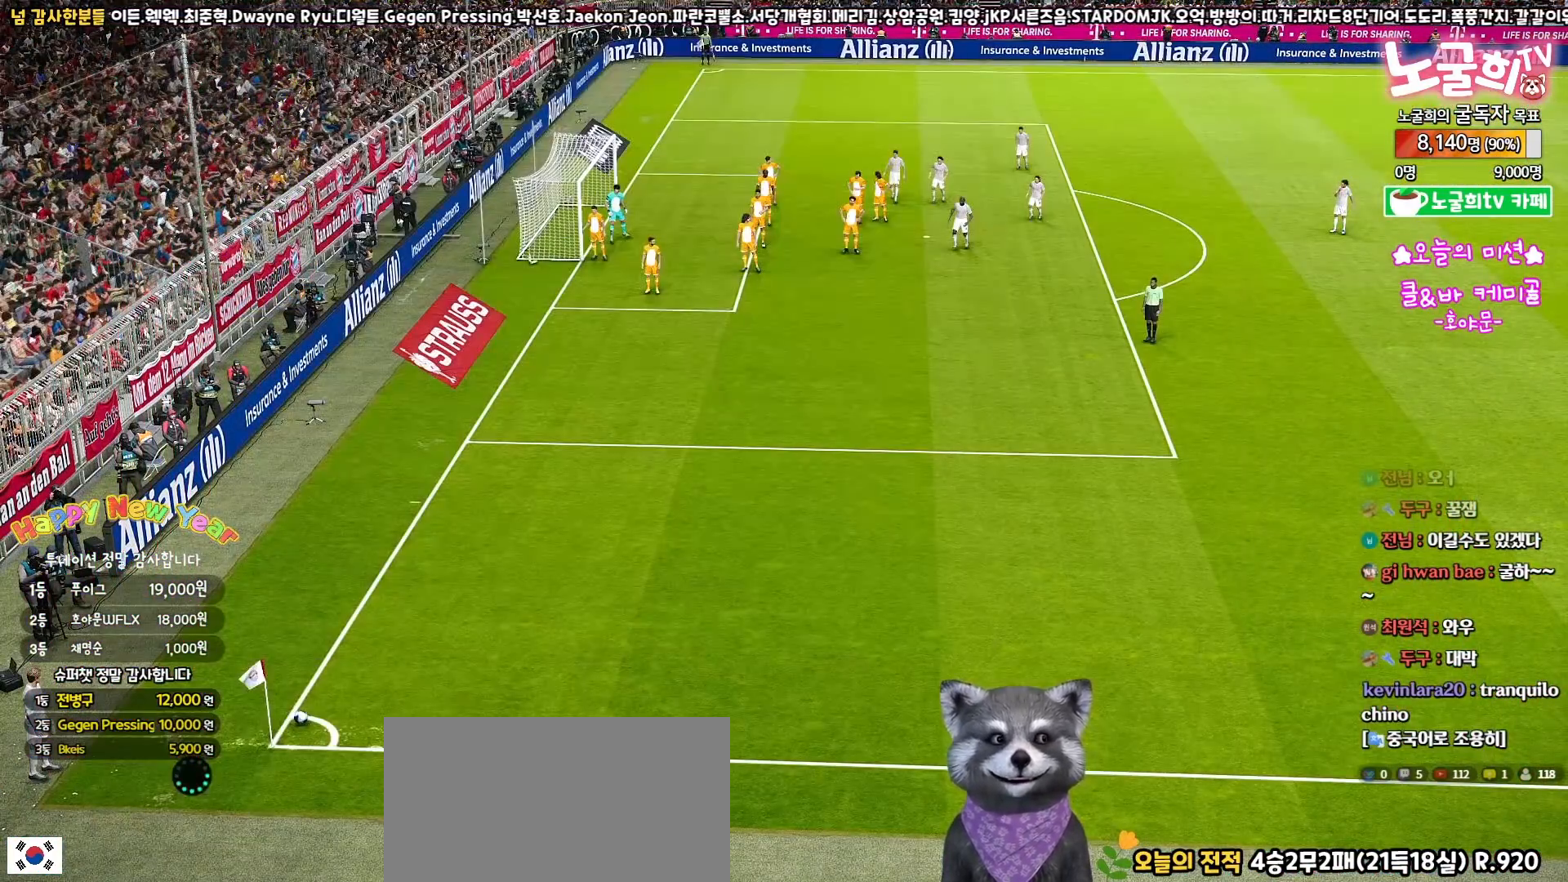
{"buttons": [], "left_stick": "center", "right_stick": "center", "events": [[233, "CIRCLE", "down"], [350, "CIRCLE", "up"]]}
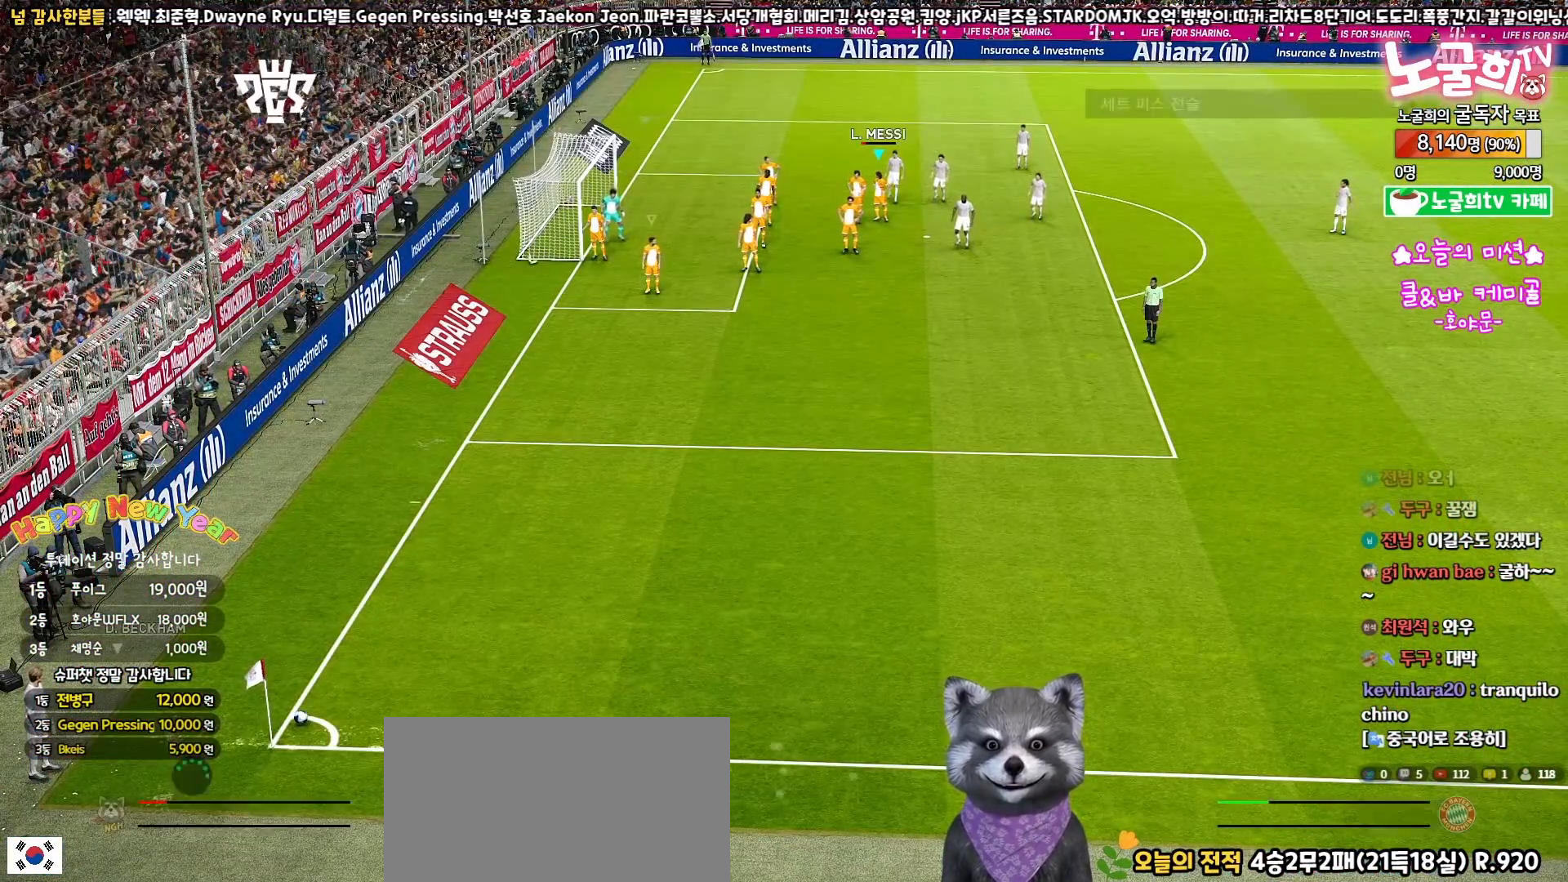
{"buttons": ["DPAD_LEFT"], "left_stick": "center", "right_stick": "center", "events": [[350, "DPAD_LEFT", "down"], [417, "DPAD_LEFT", "up"], [500, "DPAD_LEFT", "down"]]}
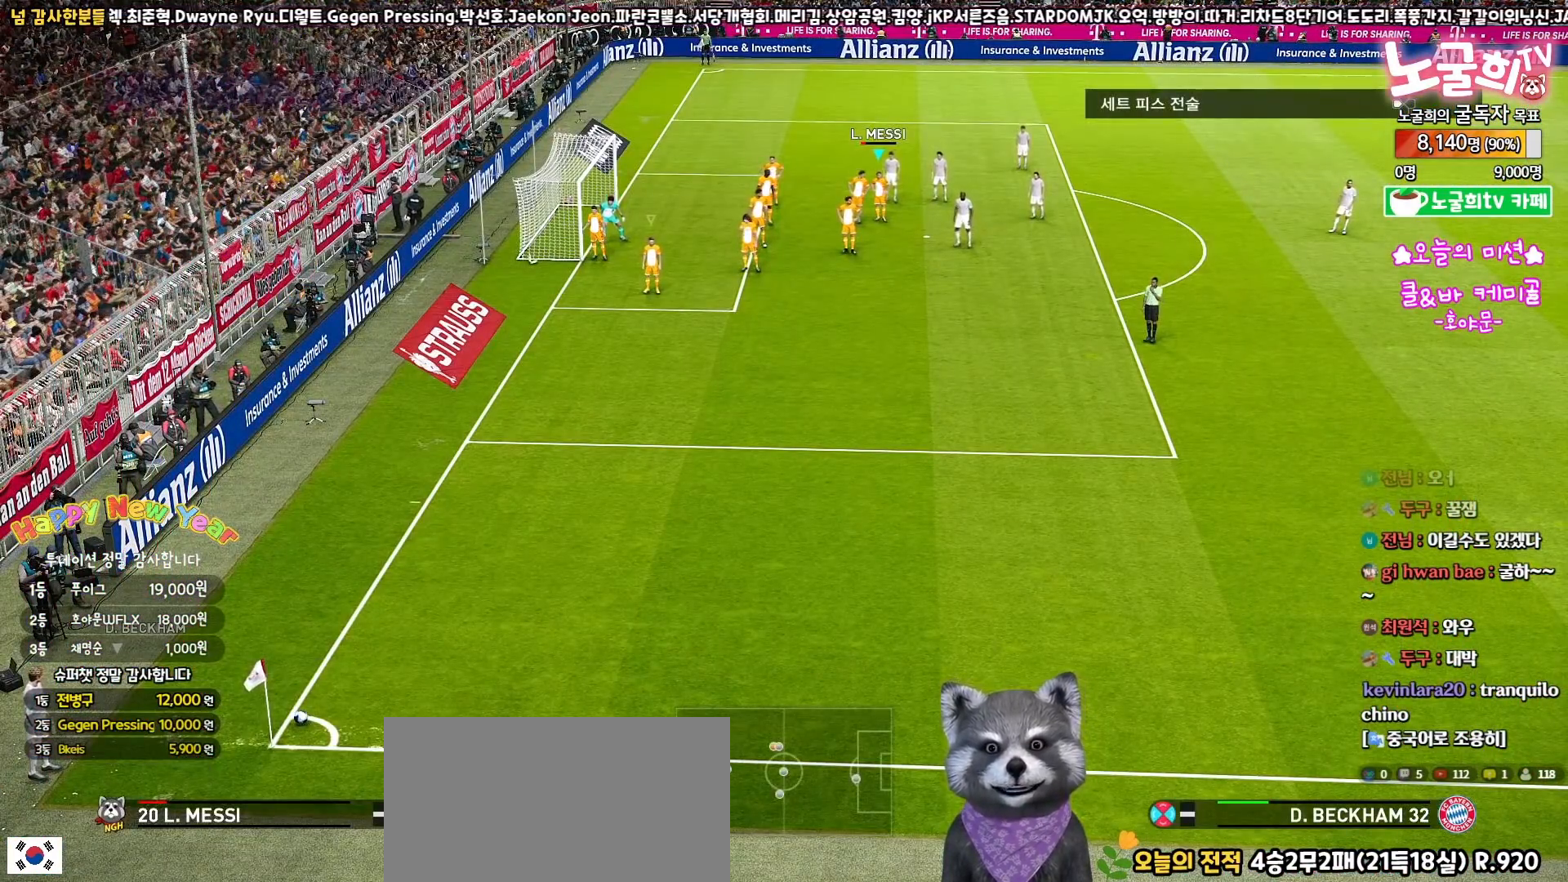
{"buttons": ["DPAD_LEFT"], "left_stick": "center", "right_stick": "center", "events": [[67, "DPAD_LEFT", "up"], [467, "DPAD_LEFT", "down"]]}
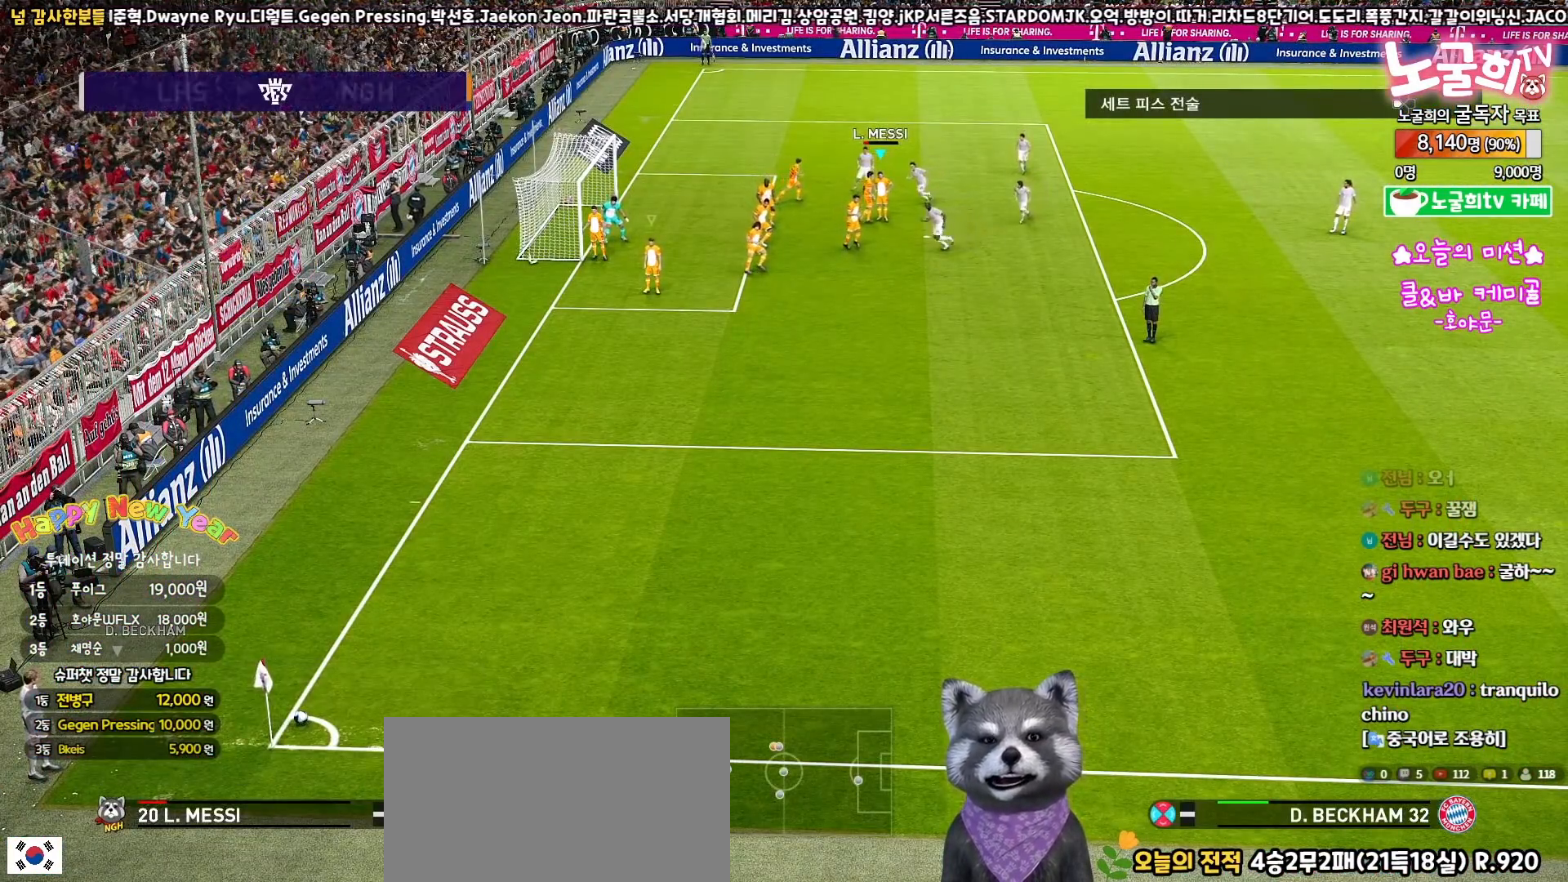
{"buttons": [], "left_stick": "center", "right_stick": "down-left", "events": [[67, "DPAD_LEFT", "up"], [217, "DPAD_RIGHT", "down"], [333, "DPAD_RIGHT", "up"], [483, "right_stick", "down-left"]]}
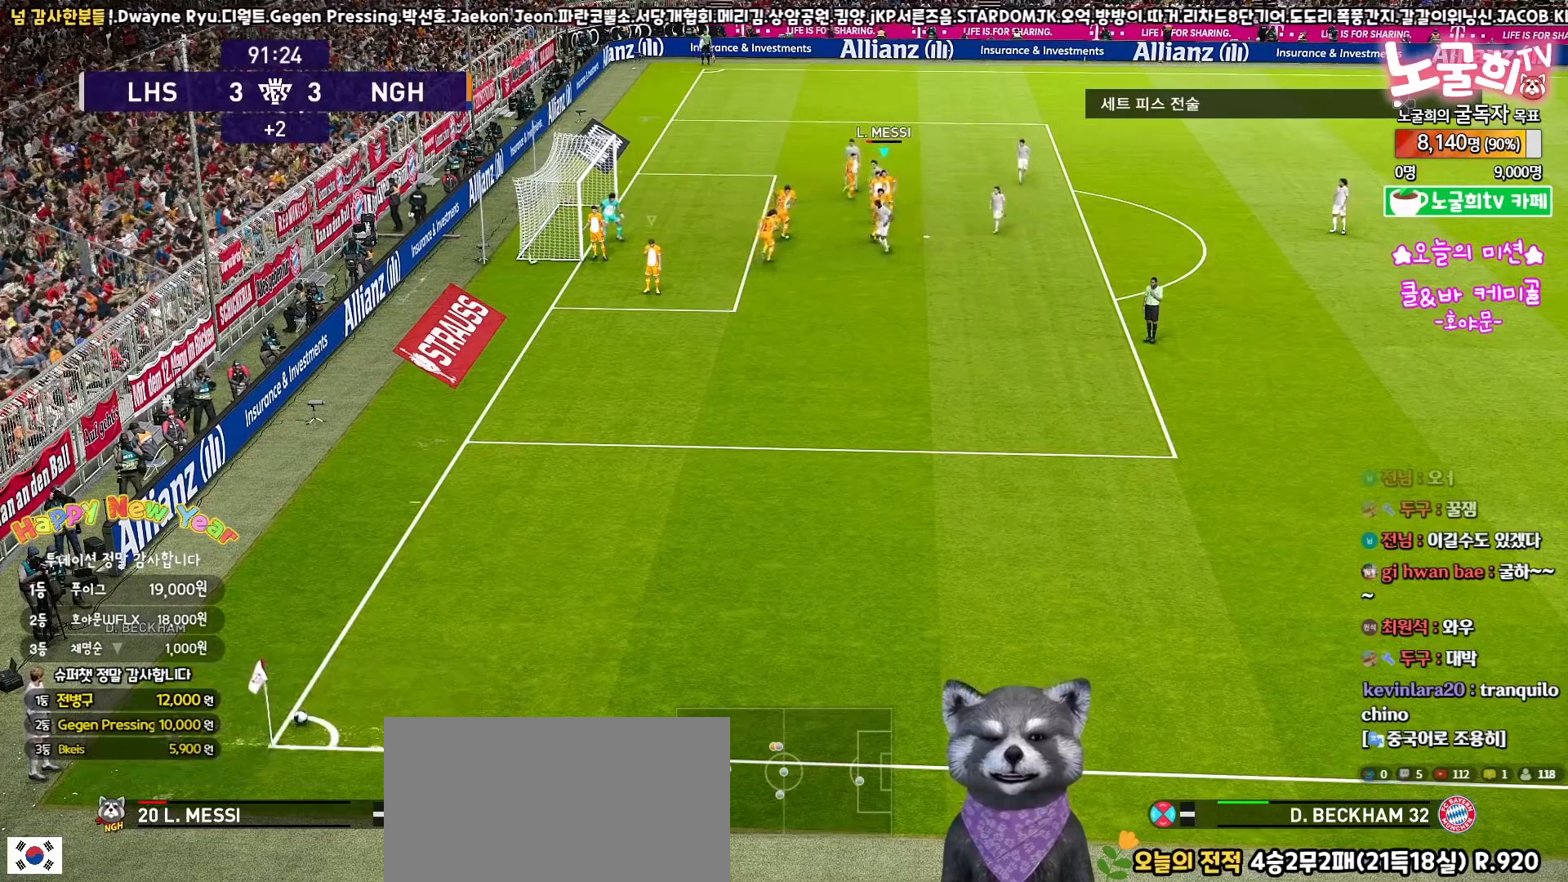
{"buttons": [], "left_stick": "down-left", "right_stick": "center", "events": [[67, "right_stick", "center"], [233, "left_stick", "left"], [417, "left_stick", "down-left"]]}
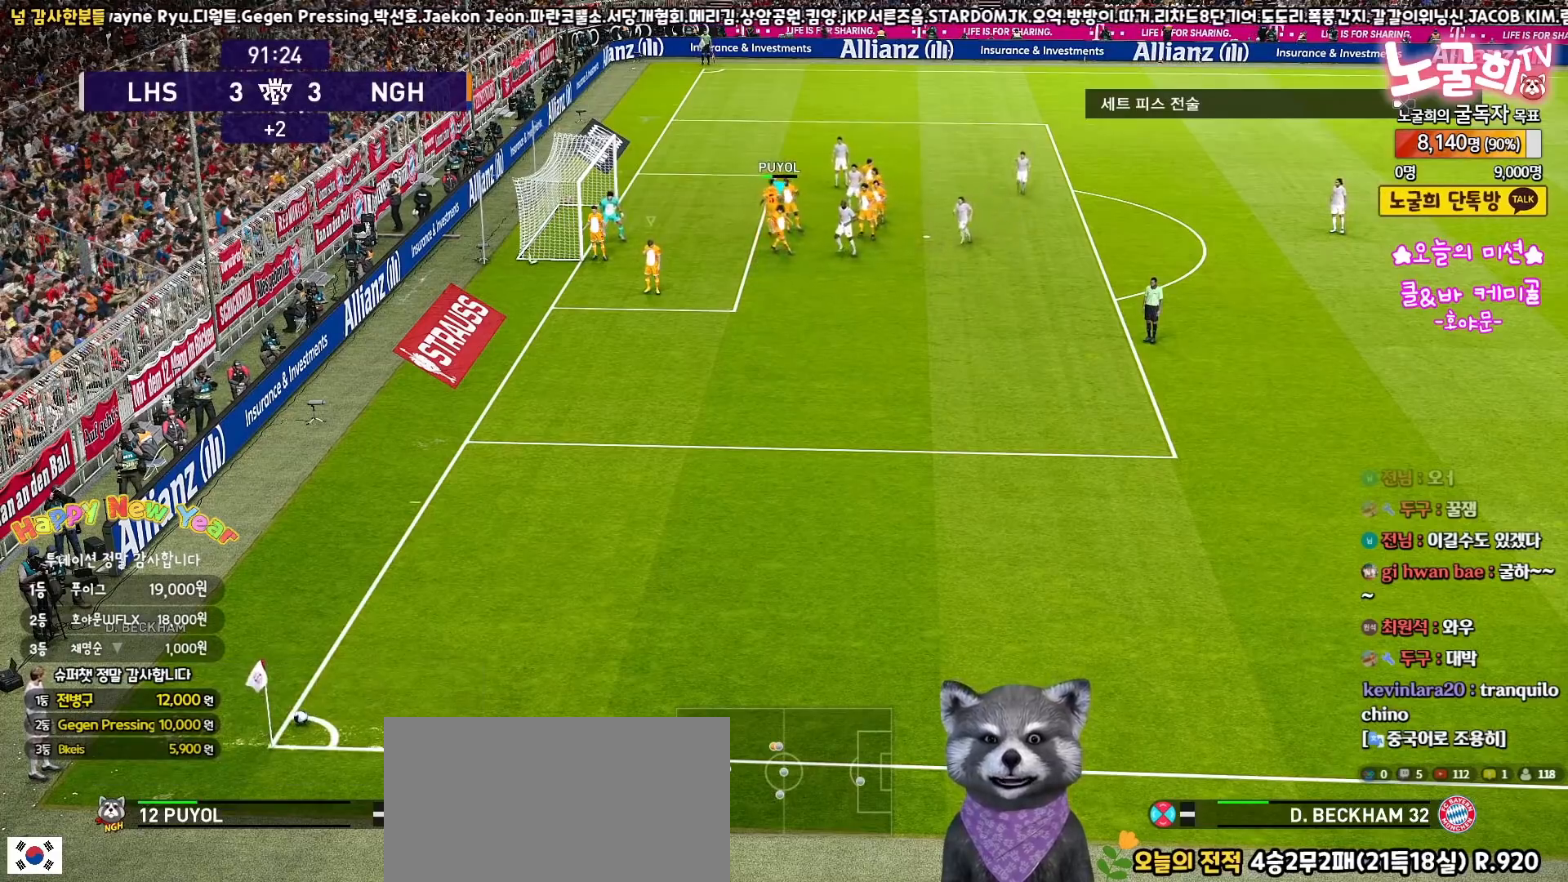
{"buttons": ["R1"], "left_stick": "left", "right_stick": "center", "events": [[117, "R1", "down"], [400, "left_stick", "left"]]}
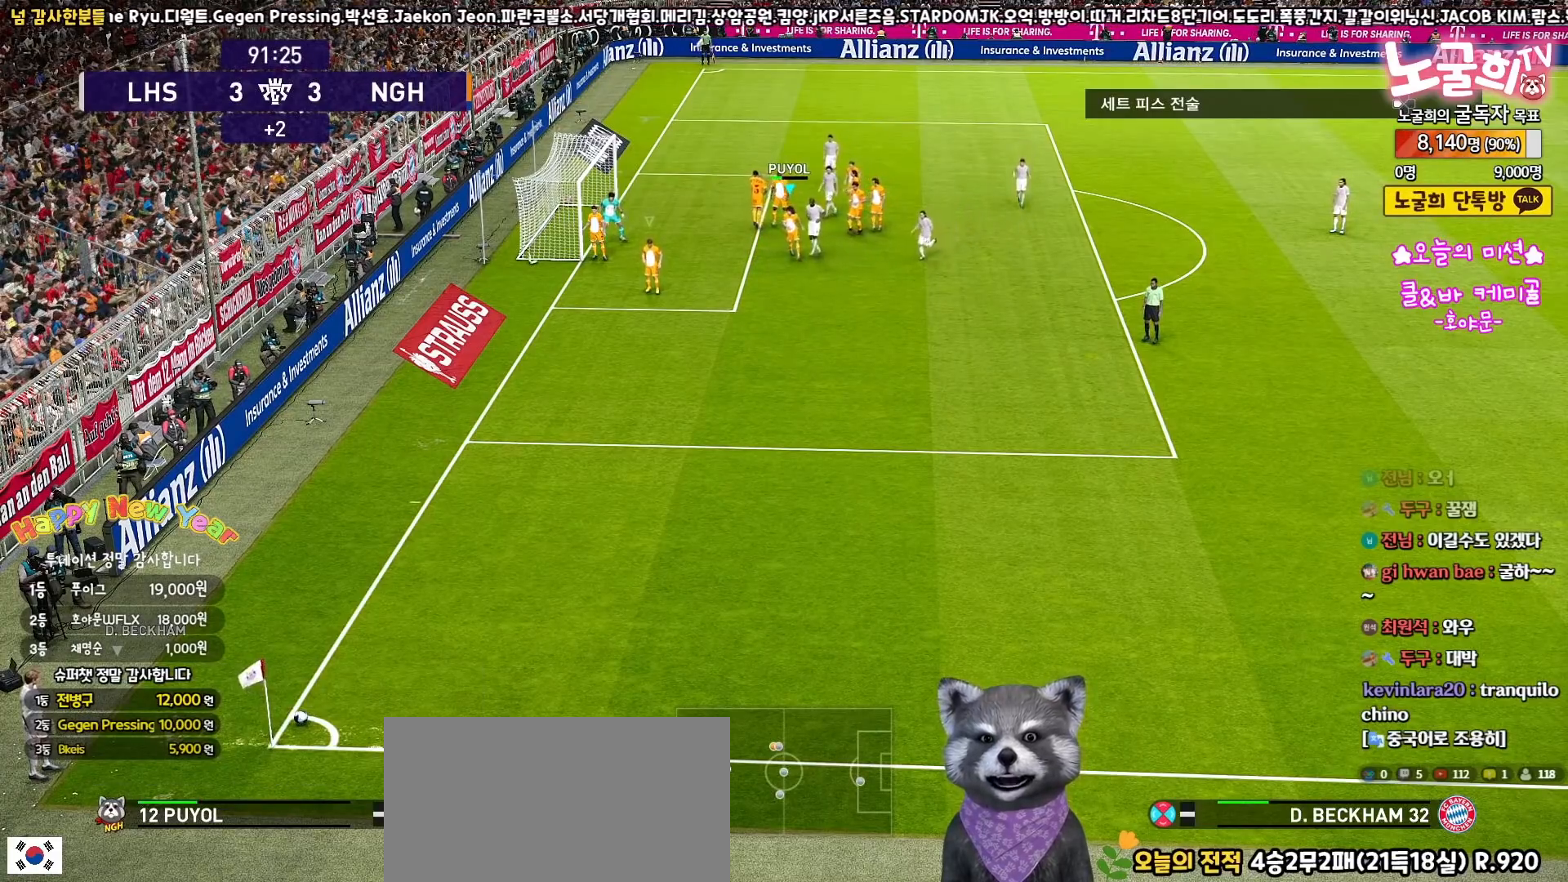
{"buttons": ["R1"], "left_stick": "down-left", "right_stick": "center", "events": [[433, "right_stick", "up"], [467, "left_stick", "down-left"], [483, "right_stick", "center"]]}
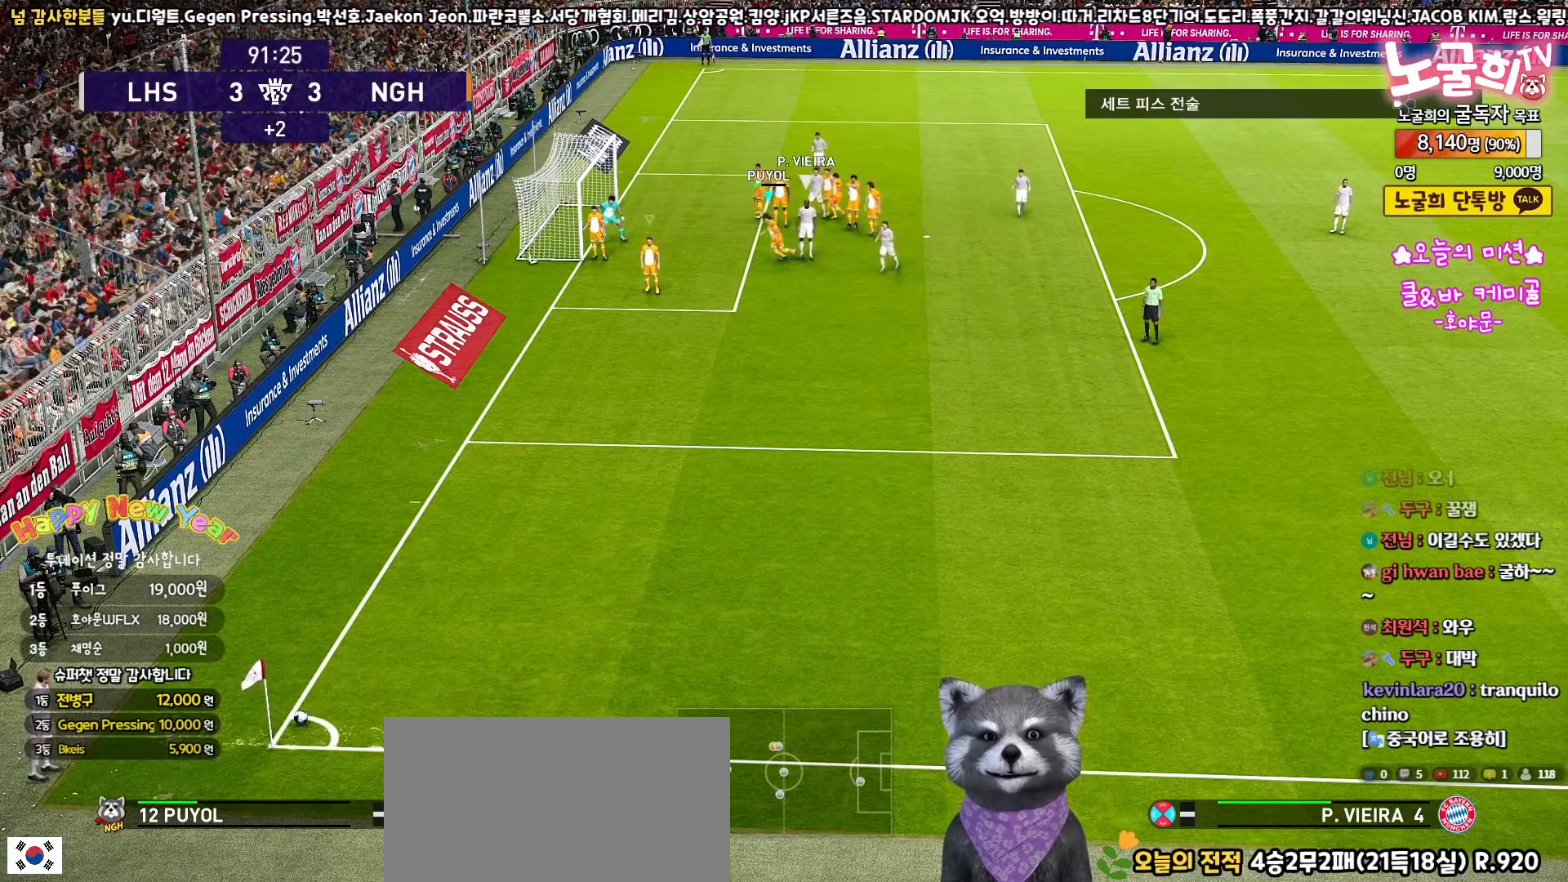
{"buttons": ["R1", "L3"], "left_stick": "down-left", "right_stick": "center", "events": [[17, "L3", "down"]]}
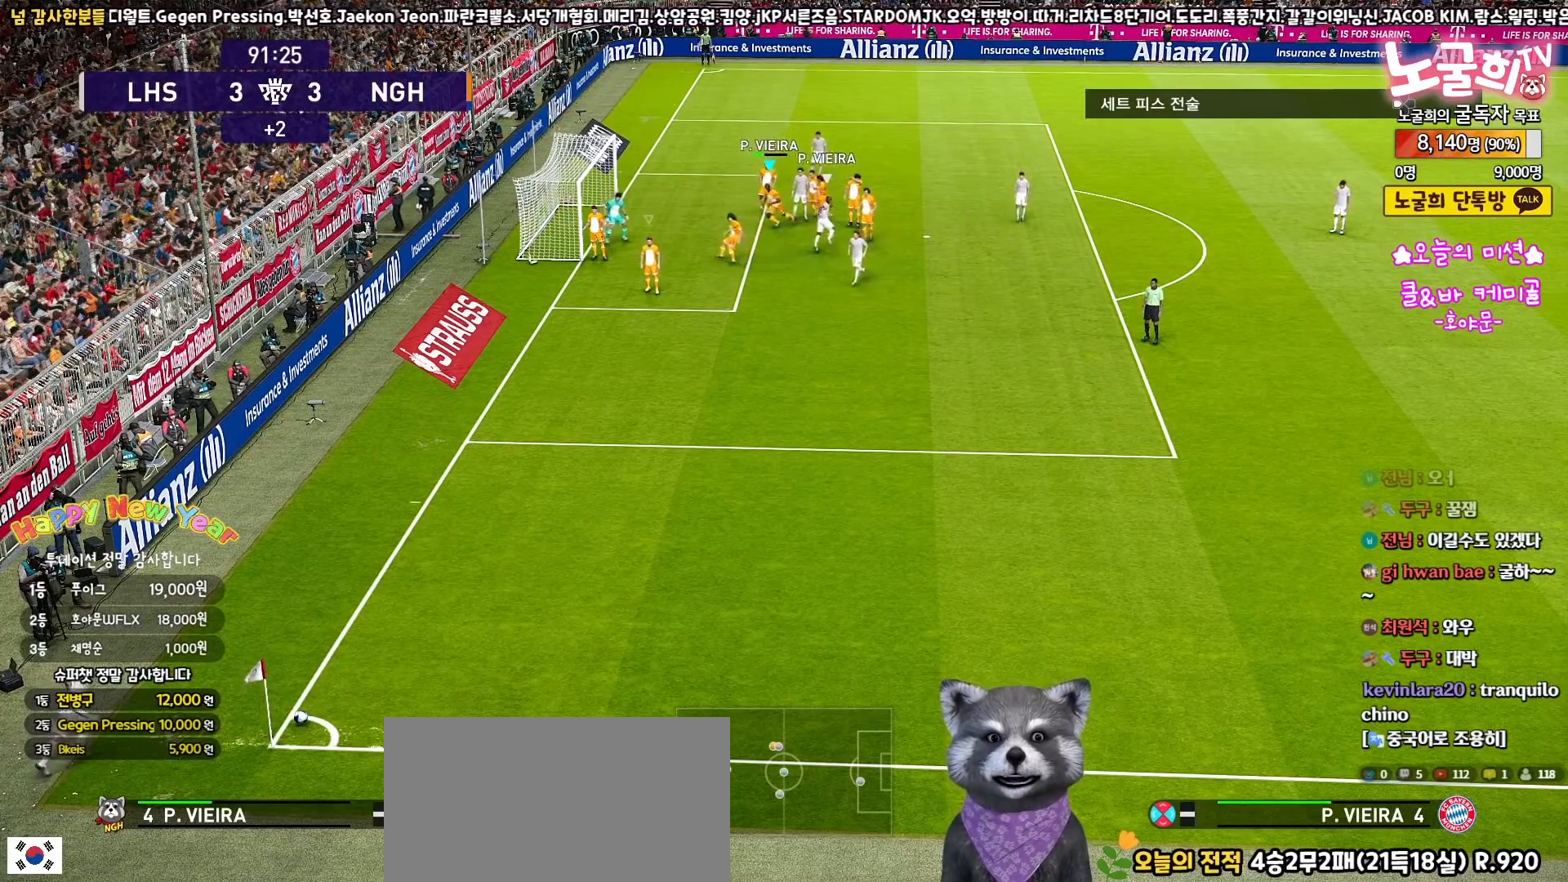
{"buttons": ["L3"], "left_stick": "down-left", "right_stick": "center", "events": [[233, "left_stick", "left"], [350, "left_stick", "down-left"], [467, "R1", "up"]]}
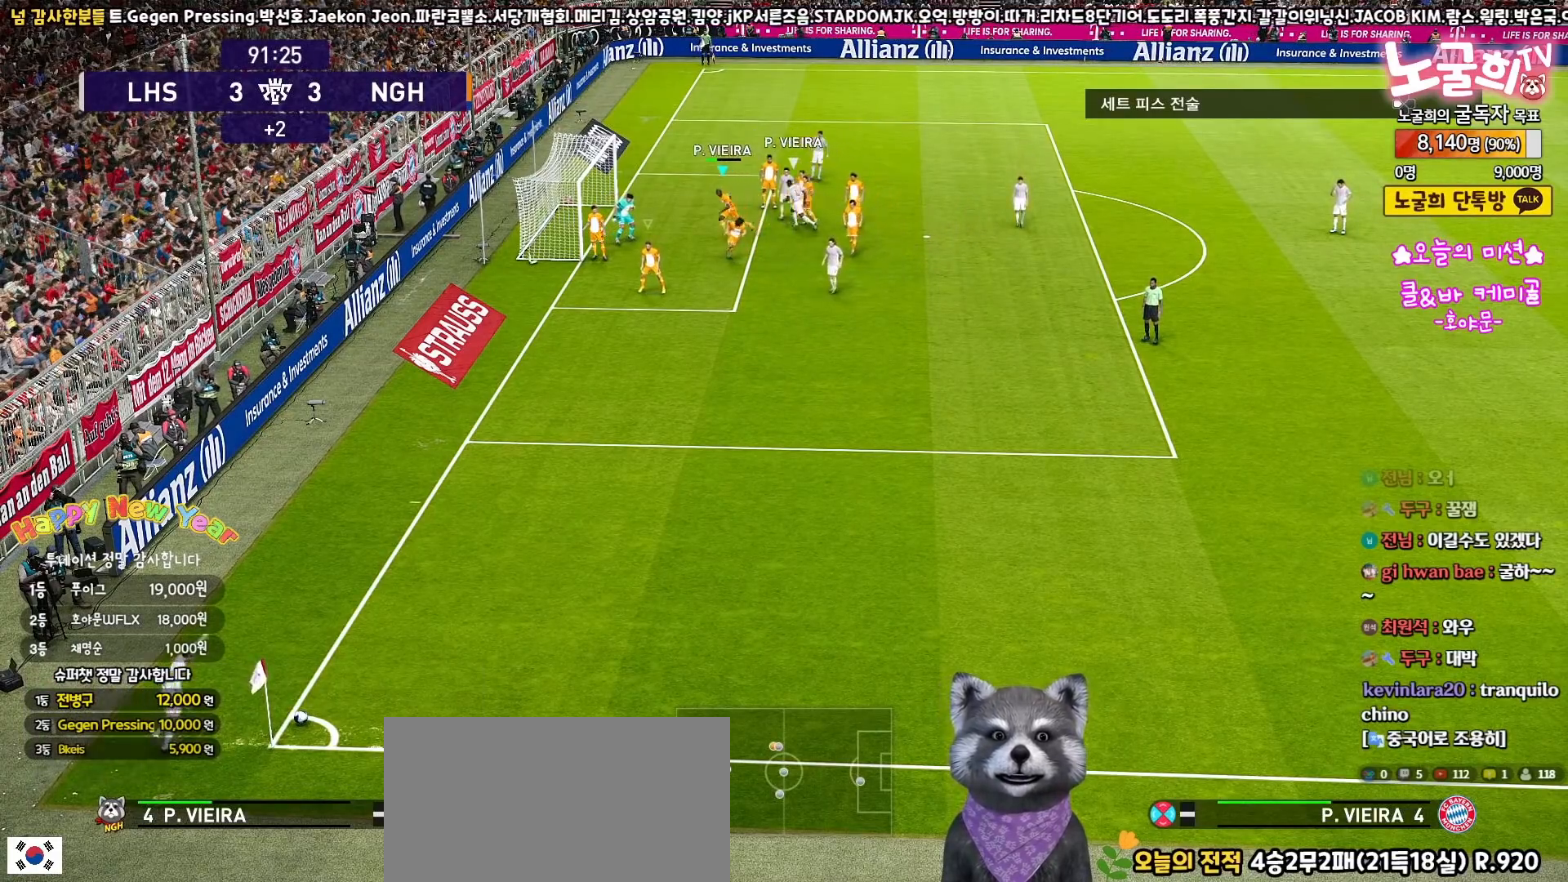
{"buttons": ["L3"], "left_stick": "down", "right_stick": "center", "events": [[167, "SQUARE", "down"], [167, "left_stick", "down"], [283, "SQUARE", "up"], [350, "SQUARE", "down"], [450, "SQUARE", "up"]]}
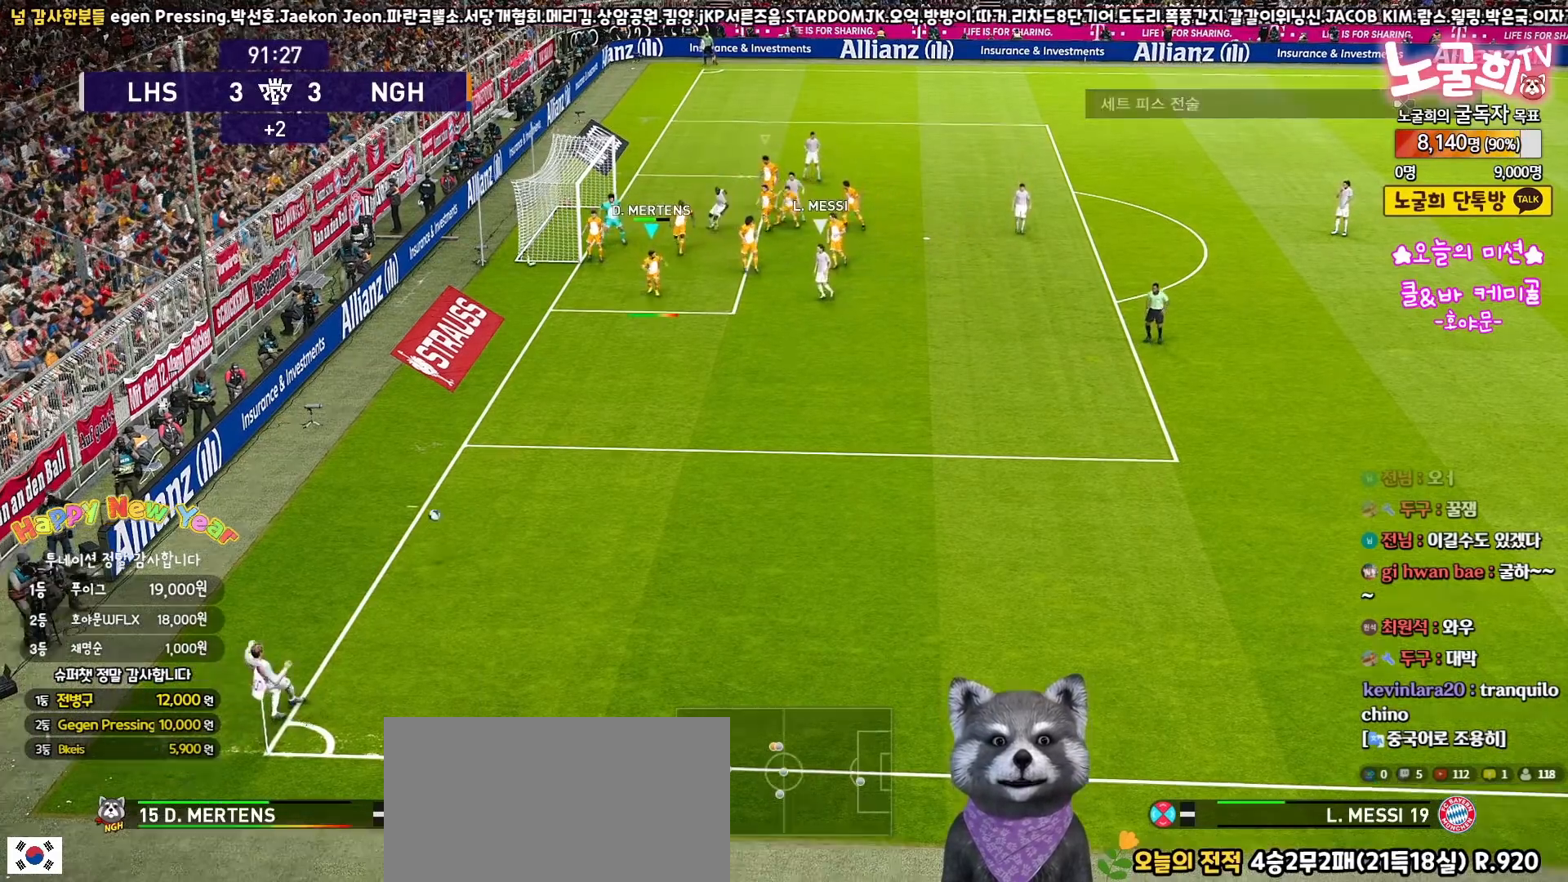
{"buttons": ["L3"], "left_stick": "down-right", "right_stick": "center", "events": [[17, "SQUARE", "down"], [17, "left_stick", "down-right"], [100, "SQUARE", "up"], [183, "SQUARE", "down"], [267, "SQUARE", "up"], [333, "SQUARE", "down"], [433, "SQUARE", "up"]]}
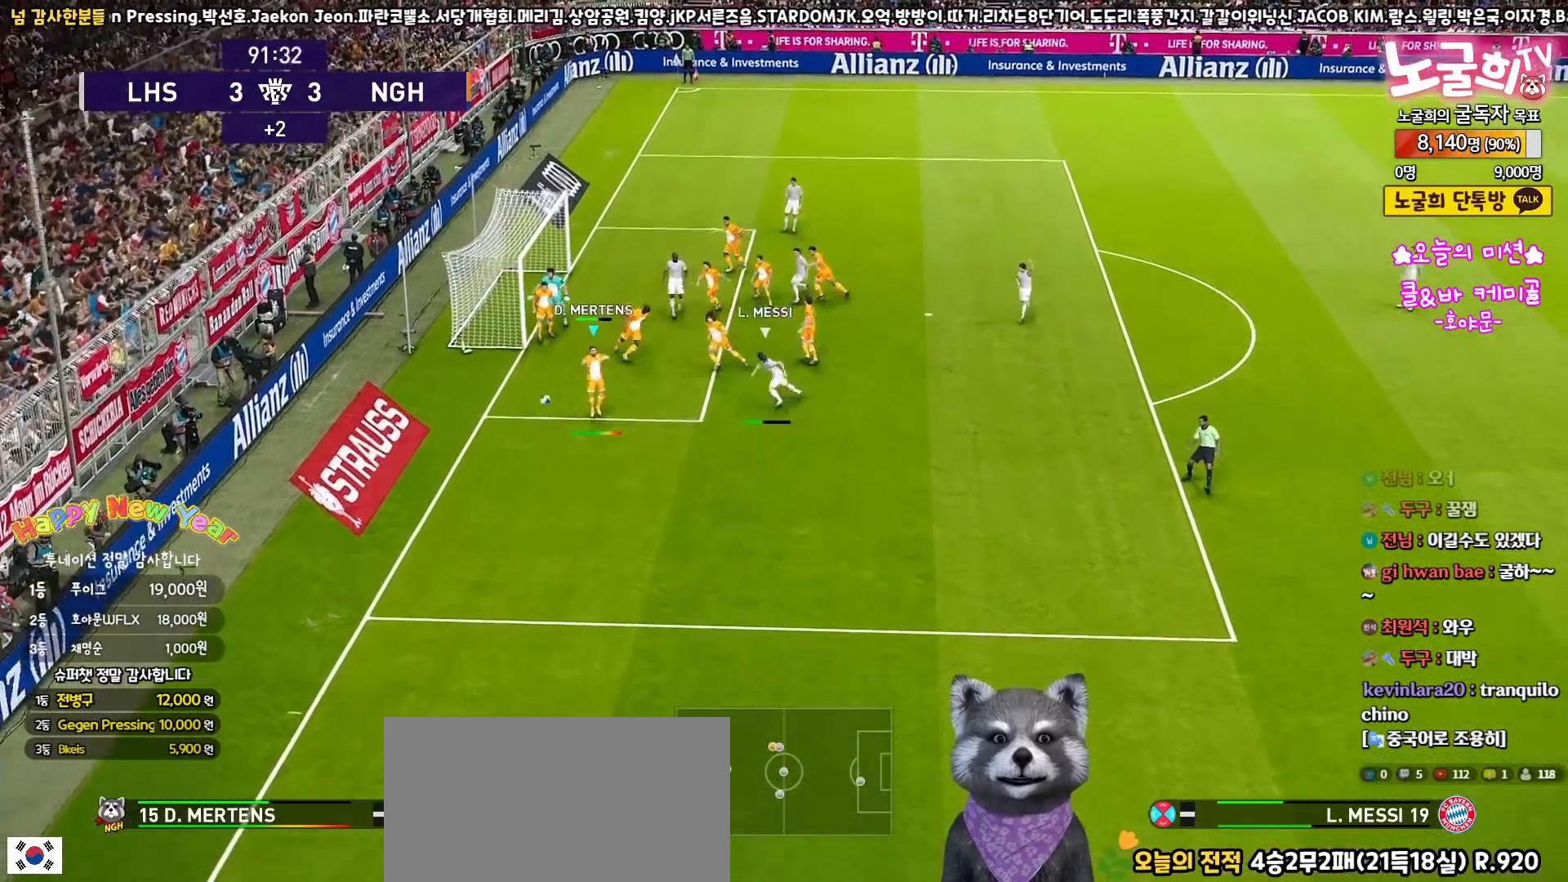
{"buttons": ["L3"], "left_stick": "down-right", "right_stick": "center", "events": []}
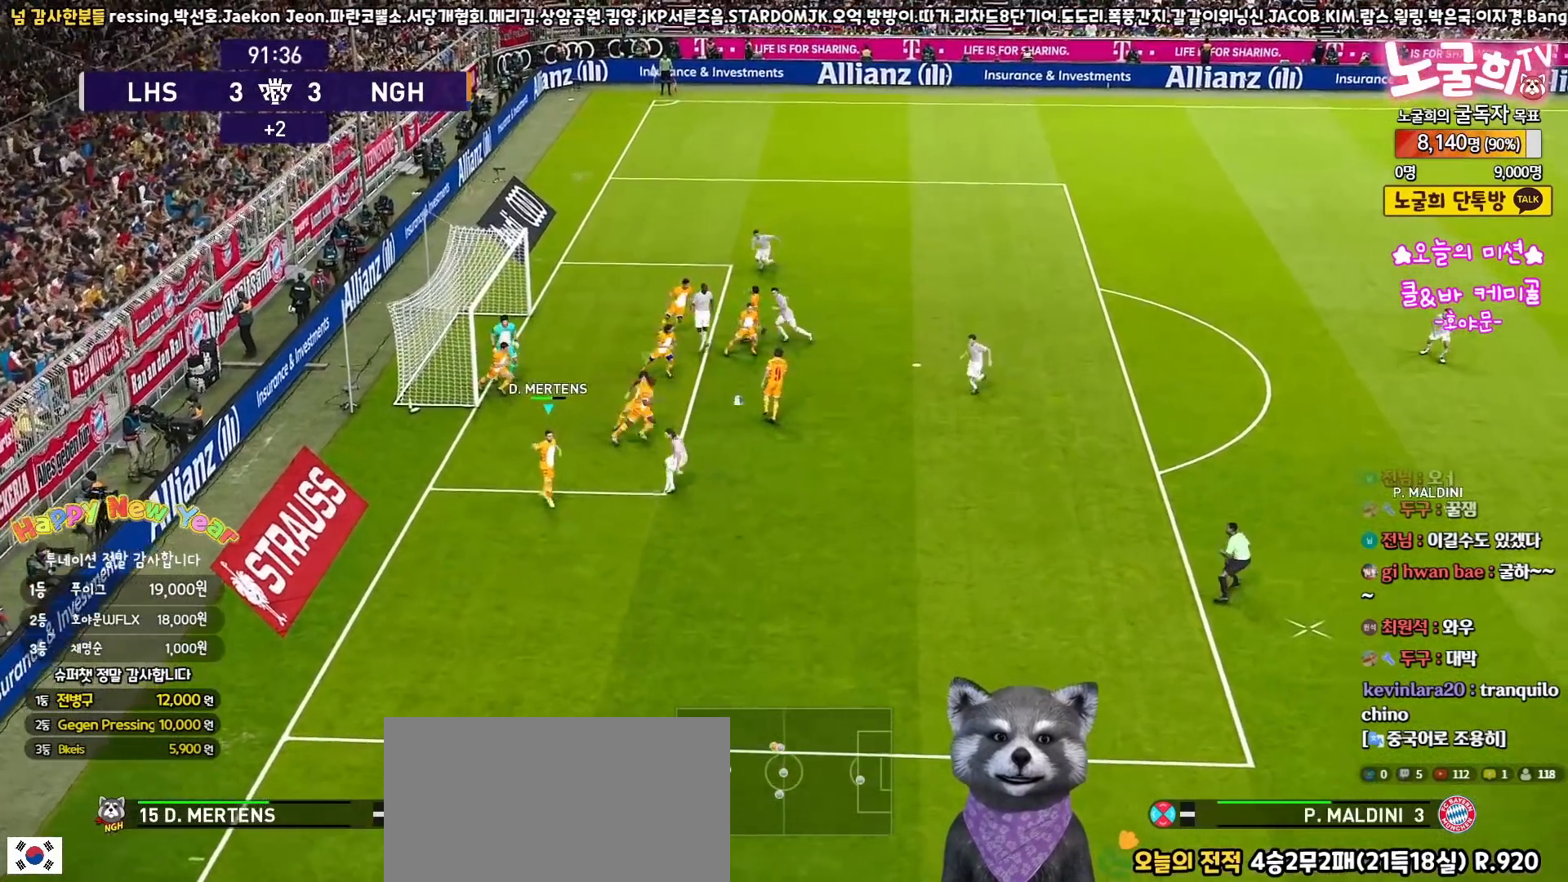
{"buttons": ["R1"], "left_stick": "down", "right_stick": "center", "events": [[67, "L3", "up"], [117, "R1", "down"], [233, "left_stick", "down-left"], [467, "left_stick", "down"]]}
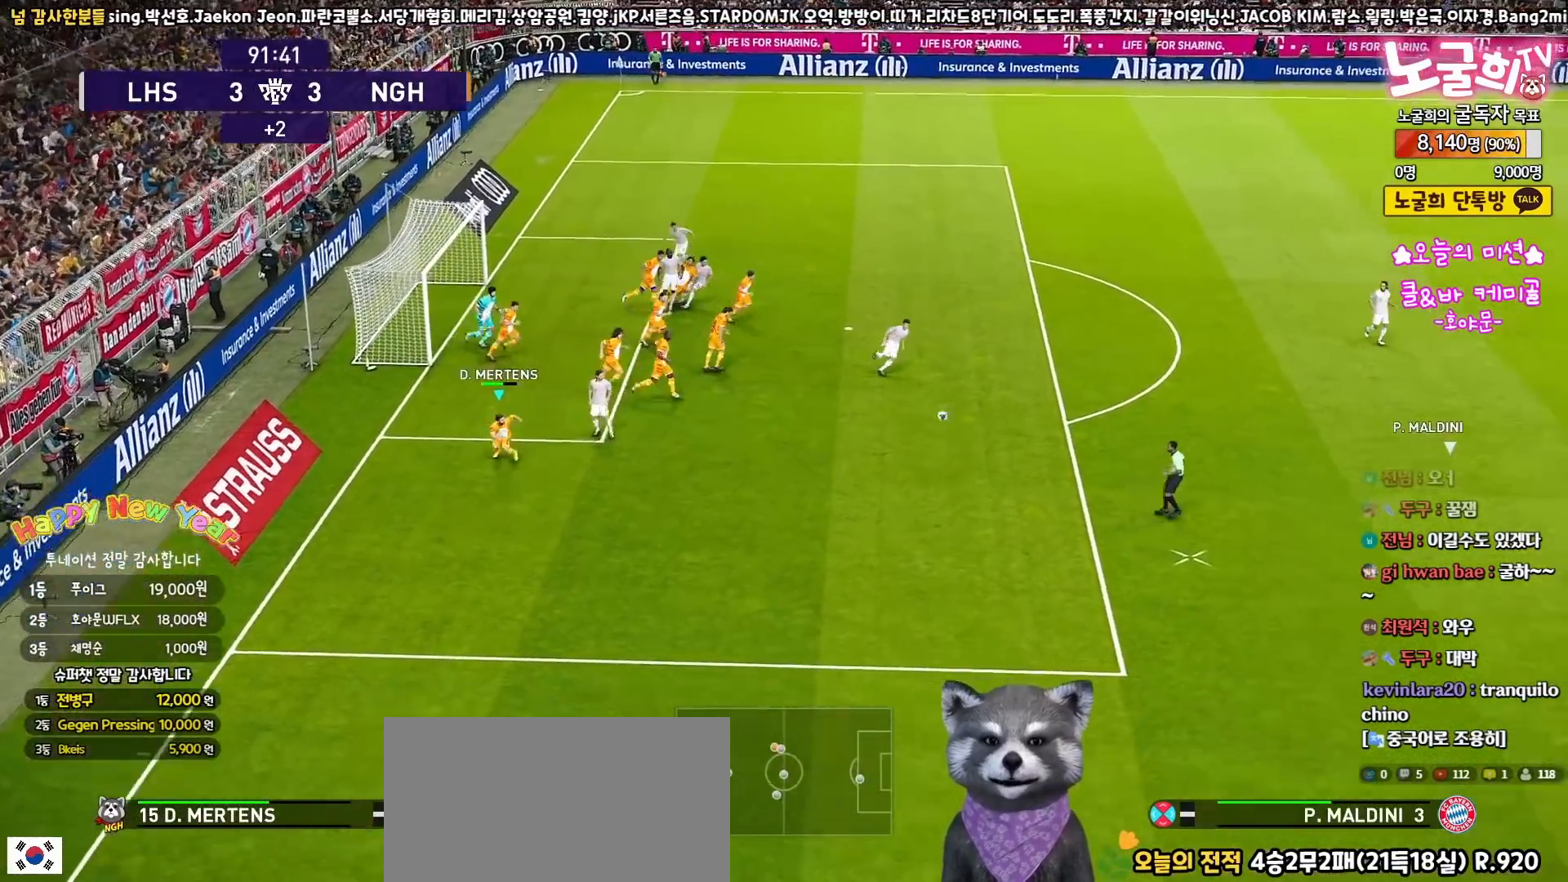
{"buttons": ["R1"], "left_stick": "down-right", "right_stick": "center", "events": [[133, "left_stick", "down-right"]]}
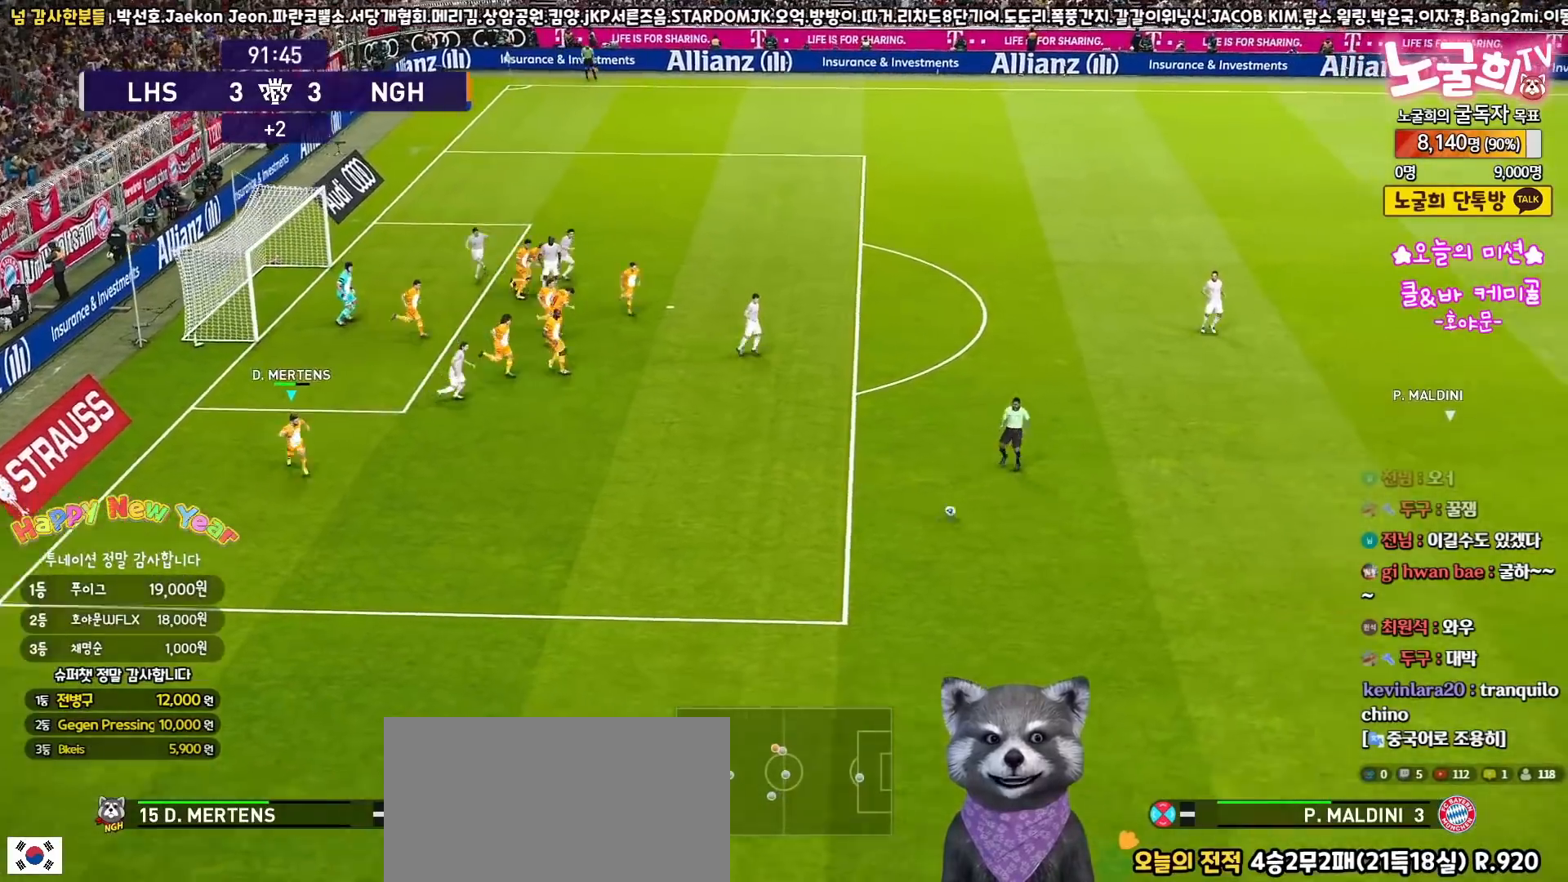
{"buttons": ["R1", "R2"], "left_stick": "down-right", "right_stick": "center", "events": [[167, "R2", "down"]]}
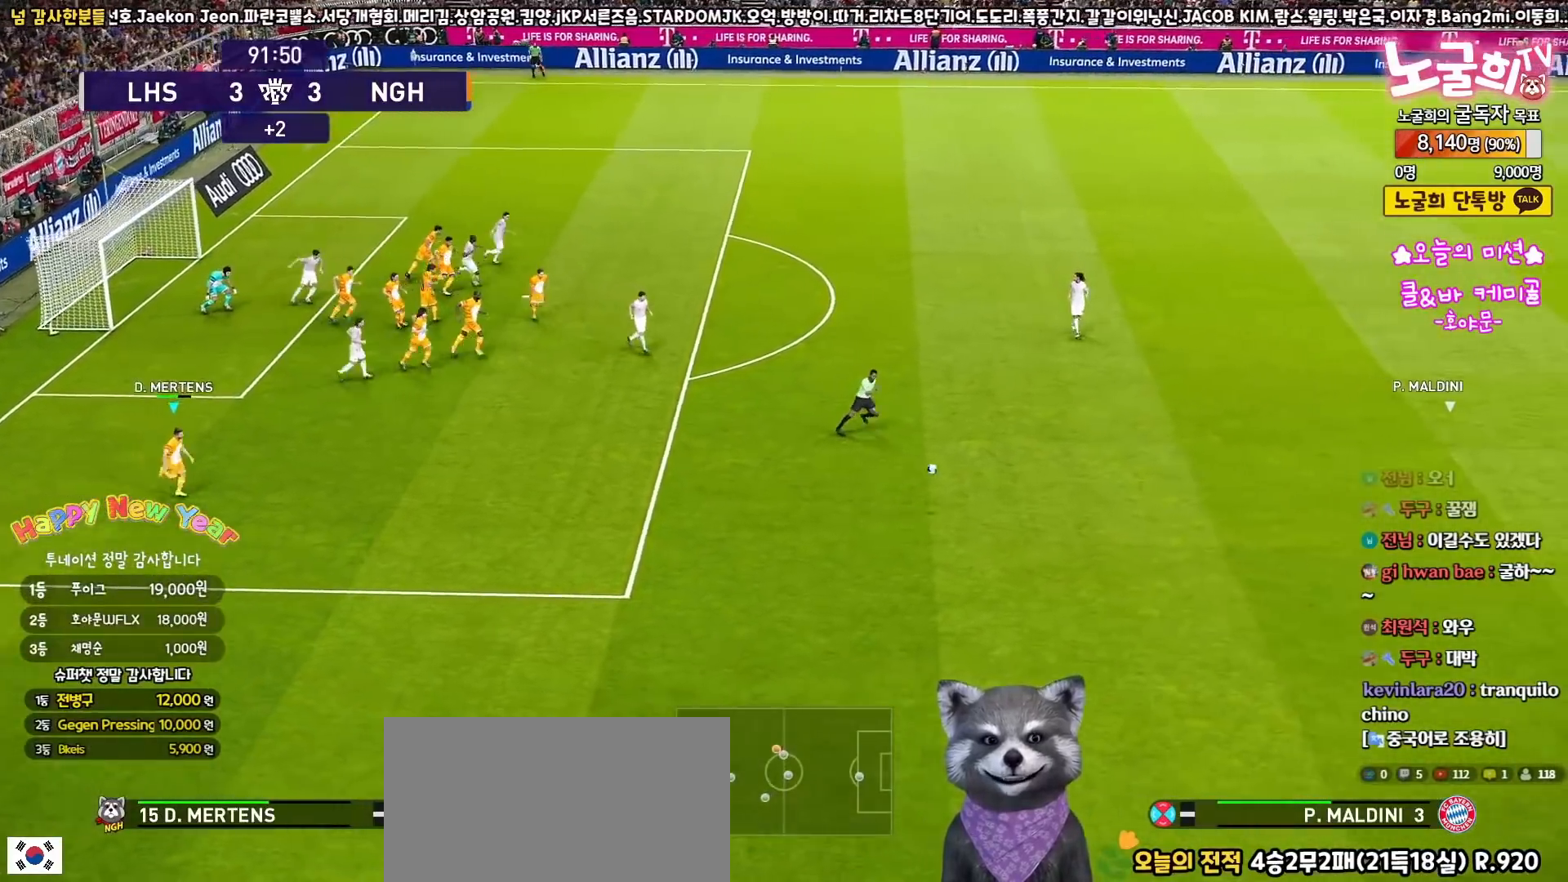
{"buttons": ["R1", "R2"], "left_stick": "down-right", "right_stick": "center", "events": [[200, "right_stick", "up"], [283, "right_stick", "center"]]}
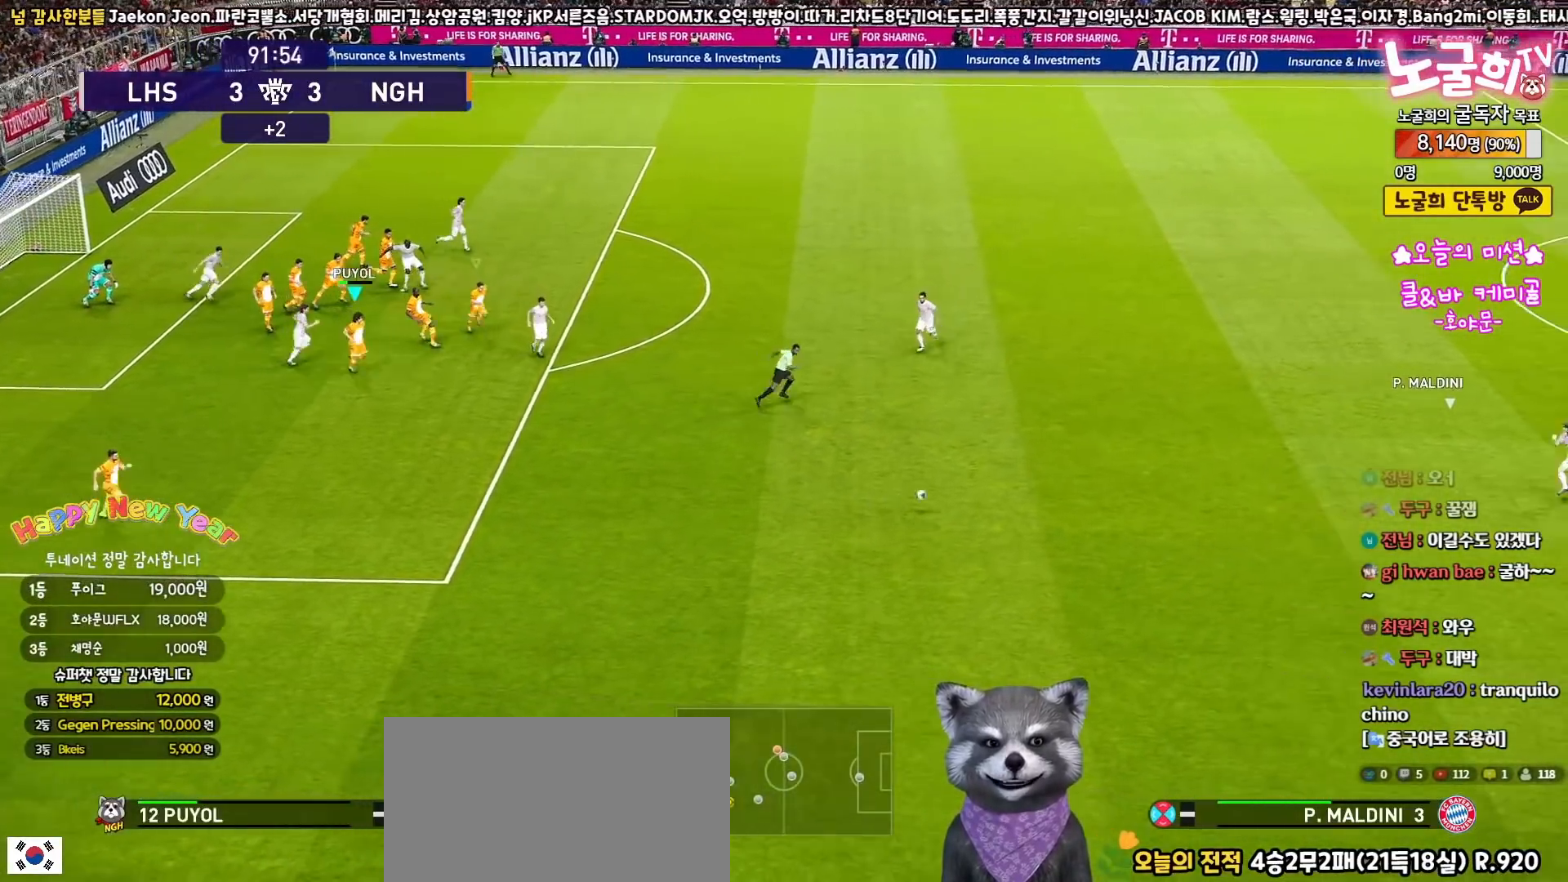
{"buttons": ["R1", "R2"], "left_stick": "center", "right_stick": "center", "events": [[317, "left_stick", "center"]]}
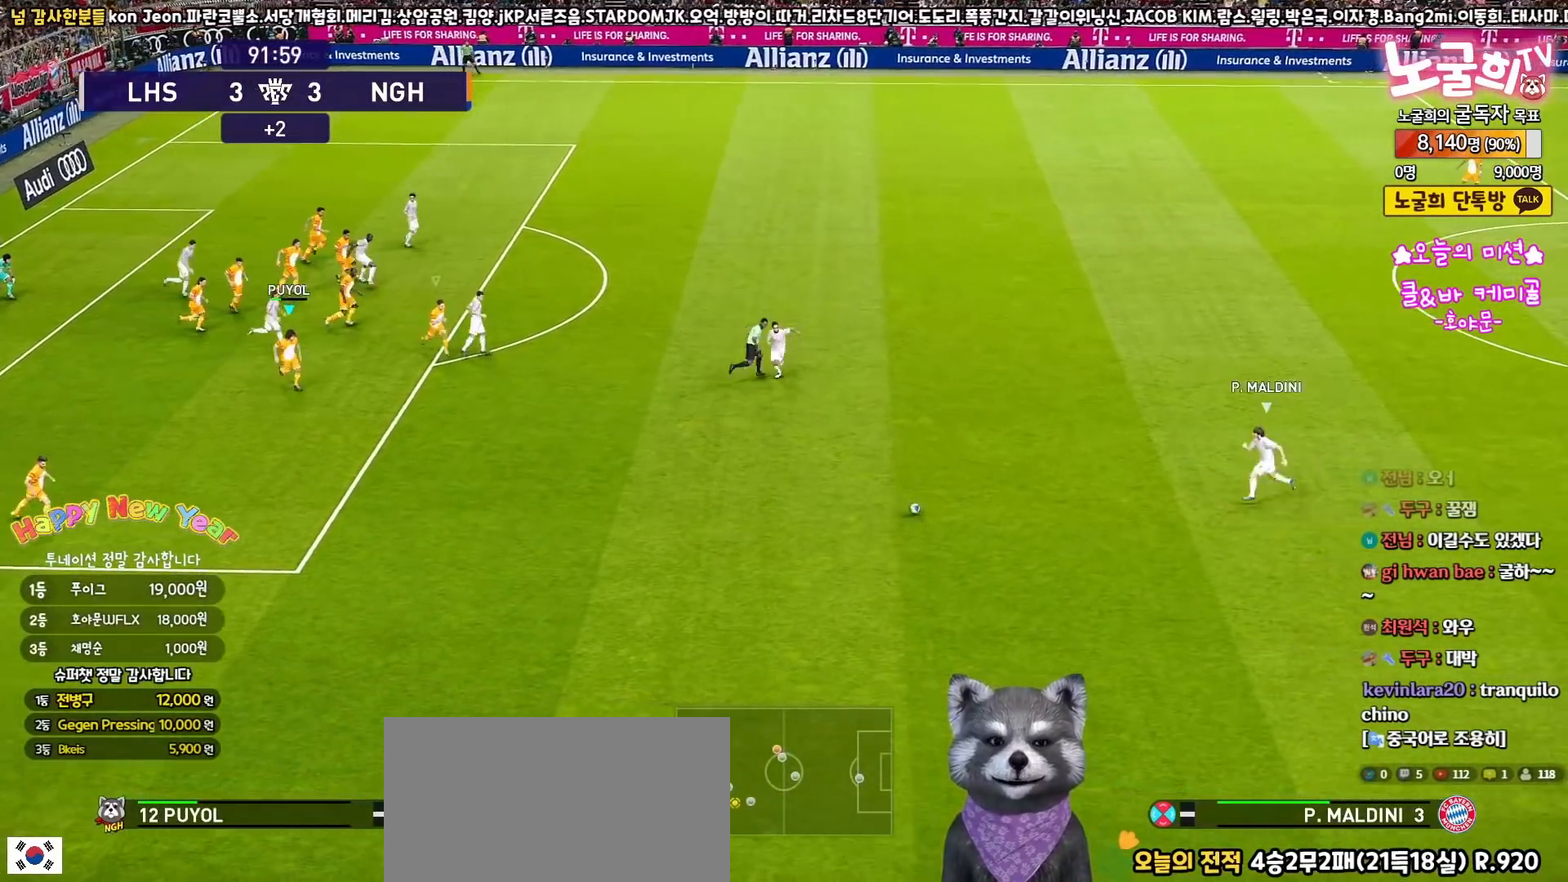
{"buttons": ["SQUARE", "R1", "R2"], "left_stick": "up-left", "right_stick": "center", "events": [[217, "SQUARE", "down"], [400, "left_stick", "up-left"]]}
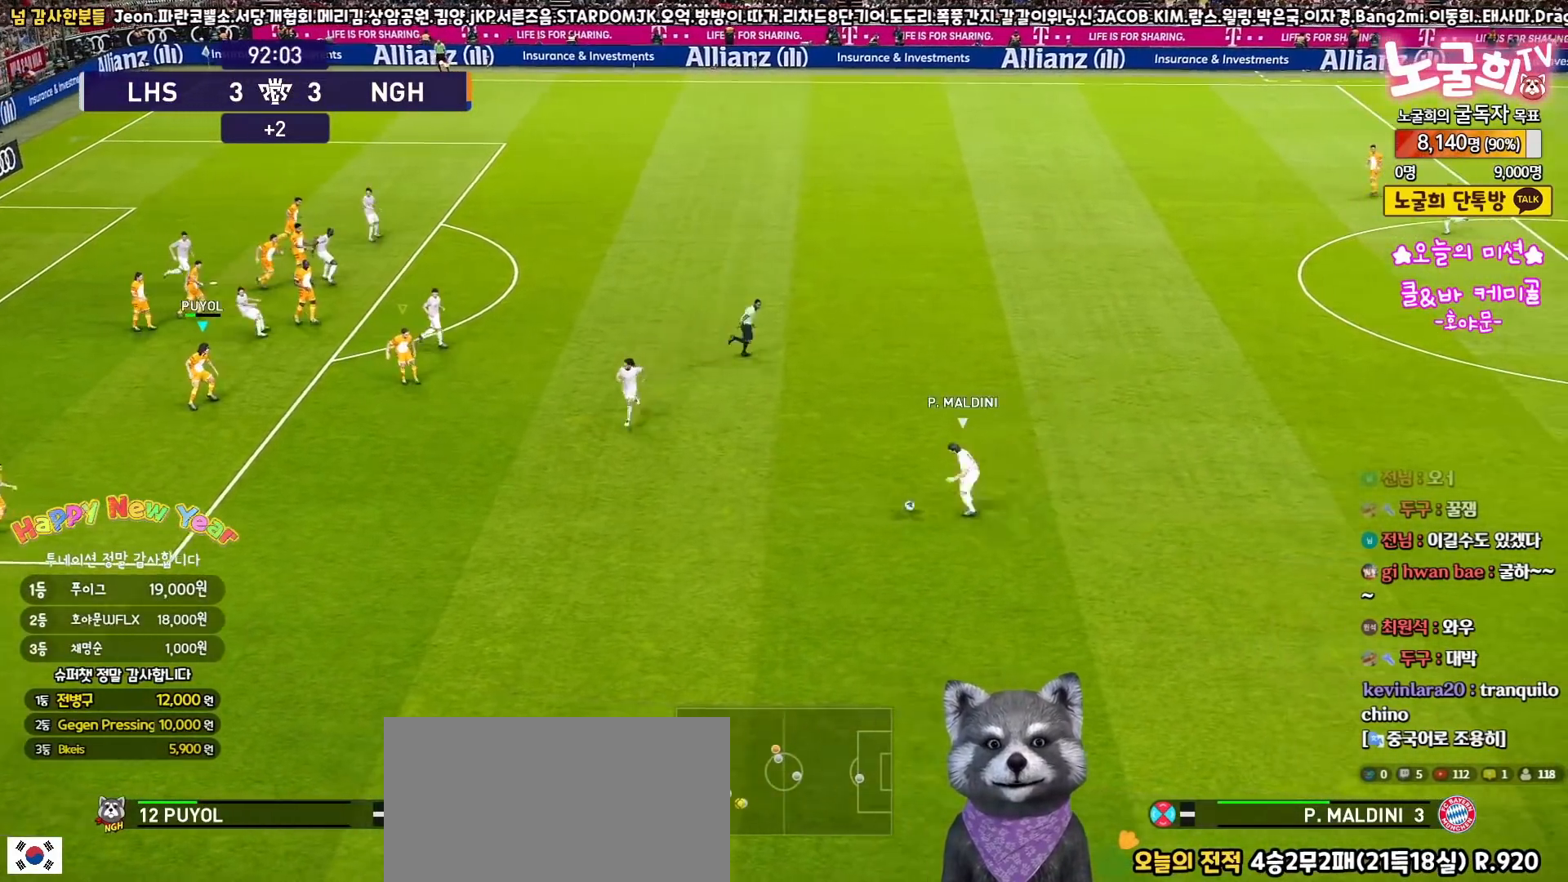
{"buttons": ["SQUARE", "R1", "R2"], "left_stick": "up", "right_stick": "center", "events": [[217, "left_stick", "up"]]}
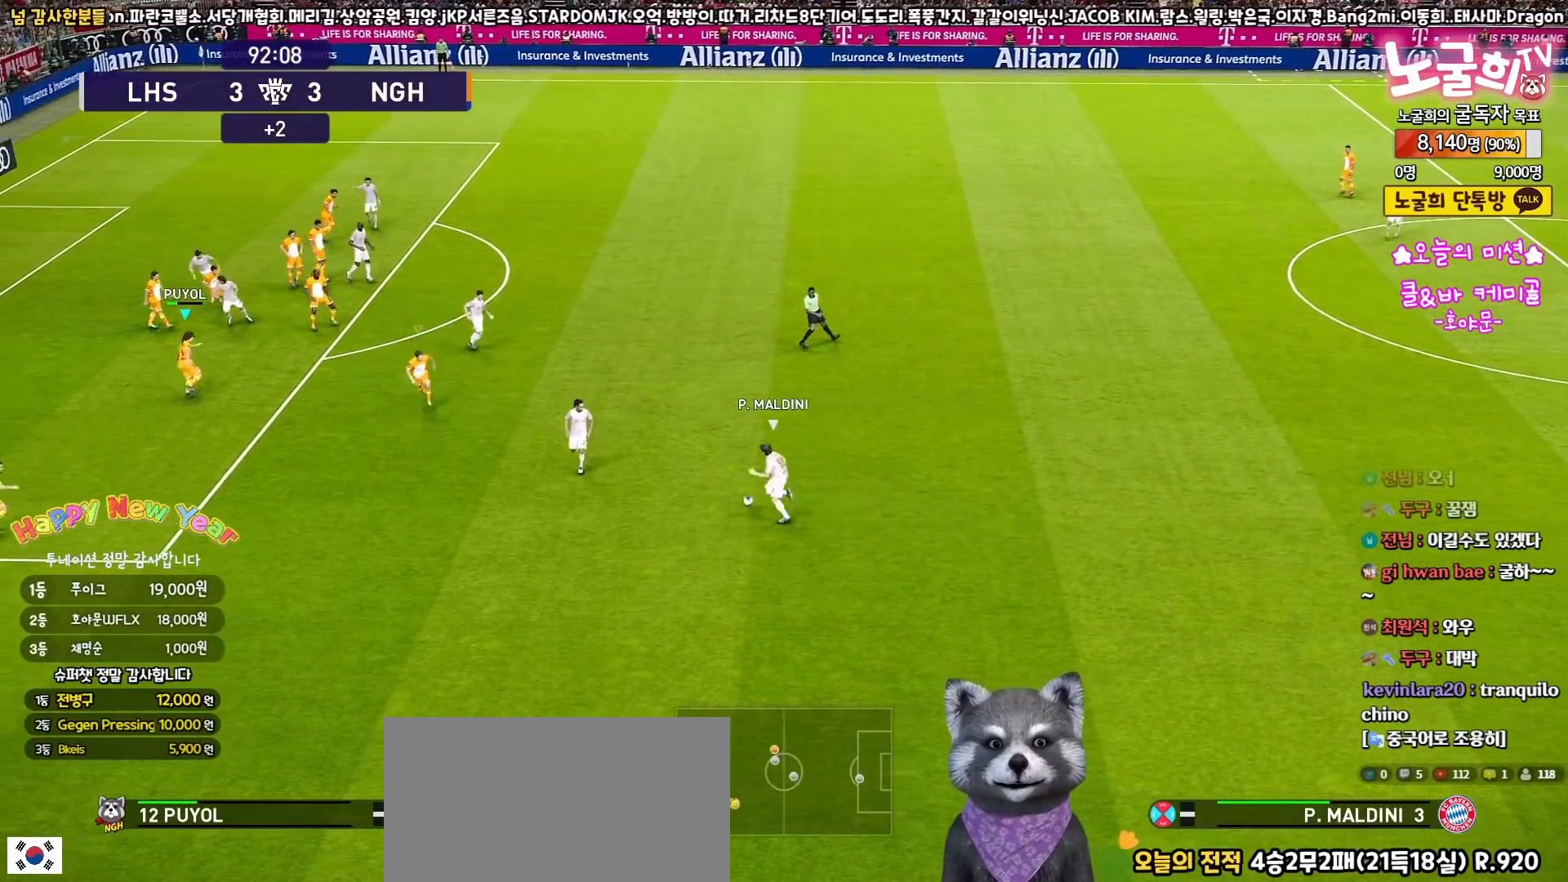
{"buttons": ["SQUARE", "R1", "R2"], "left_stick": "up-right", "right_stick": "center", "events": [[33, "left_stick", "up-right"]]}
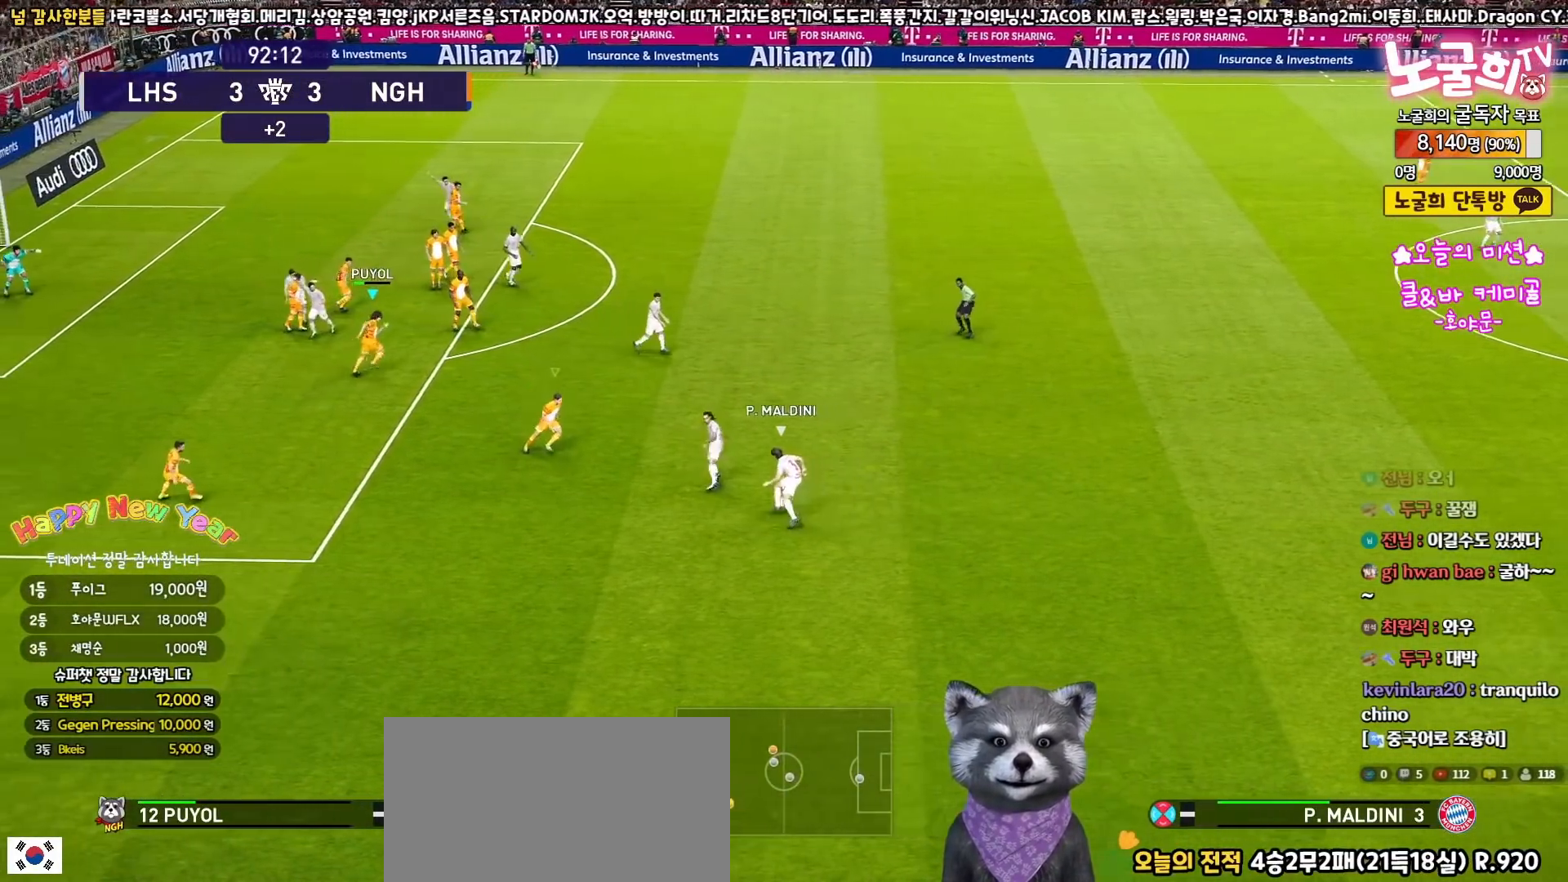
{"buttons": ["SQUARE", "R1", "R2", "L3"], "left_stick": "right", "right_stick": "center", "events": [[100, "L3", "down"], [183, "left_stick", "right"]]}